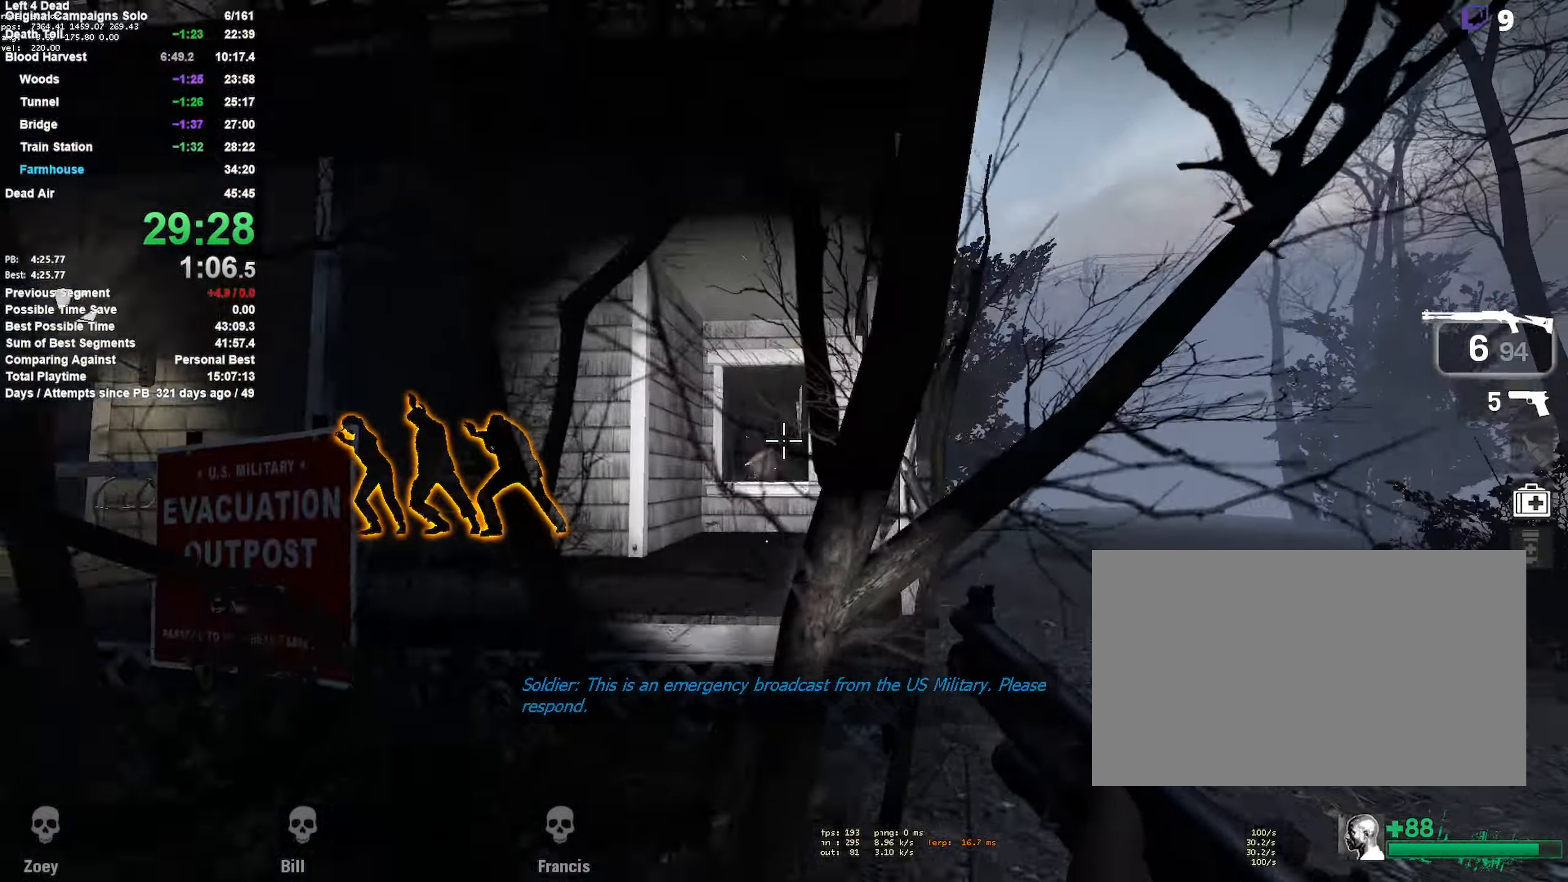
Gameplay with keyboard and mouse; each line is a JSON object with the keys and mouse buttons held at the frame after it. "events" lists presses ("down") and releases ("up") of "1", "2", "3", "4", "5", "a", "alt", "c", "ctrl", "d", "e", "f", "q", "r", "s", "shift", "space", "tab", "v", "w", "x", "z", "mouse_left", "mouse_middle", "mouse_right", "mouse_mb4", "mouse_mb5", "mouse_wheel_up" and "mouse_wheel_down" between this image and that frame as [ms after this image, input, new state], when the widget could be followed in between. "mouse_left", "mouse_middle", "mouse_right", "mouse_mb4", "mouse_mb5", "mouse_wheel_up", "mouse_wheel_down" = the "left", "middle", "right", "mb4", "mb5", "wheel_up", "wheel_down" buttons of the "mouse" list. No other keys are recorded. Mouse movement is not recorded.
{"keys": ["w"], "mouse": [], "events": [[50, "r", "down"], [100, "mouse_left", "up"], [150, "space", "down"], [200, "r", "up"], [300, "a", "down"], [300, "space", "up"], [300, "w", "up"], [483, "a", "up"], [483, "w", "down"]]}
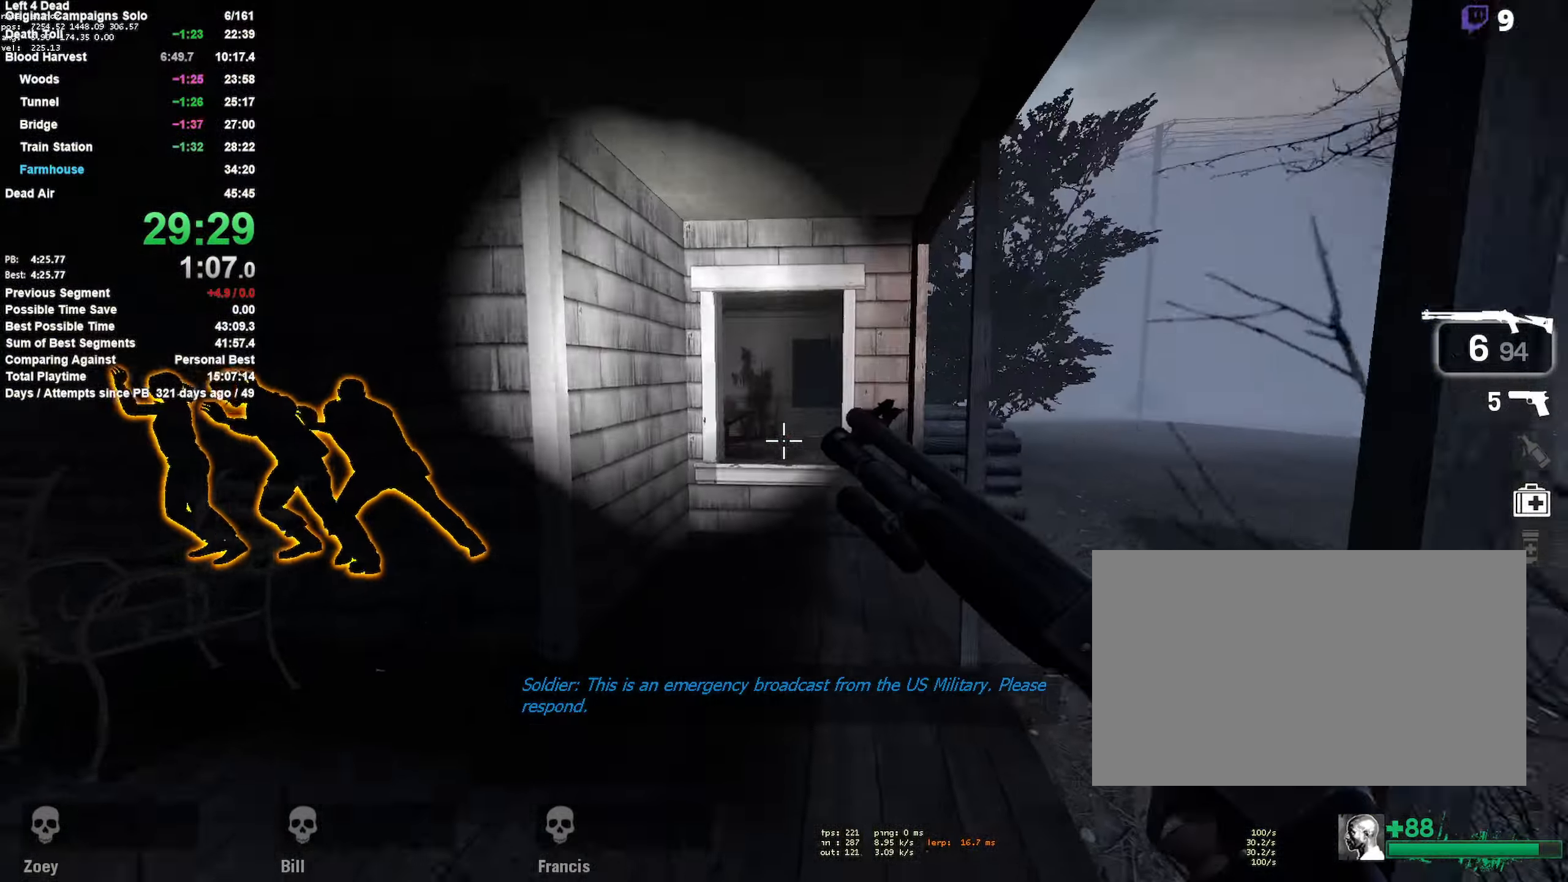
{"keys": ["w"], "mouse": [], "events": []}
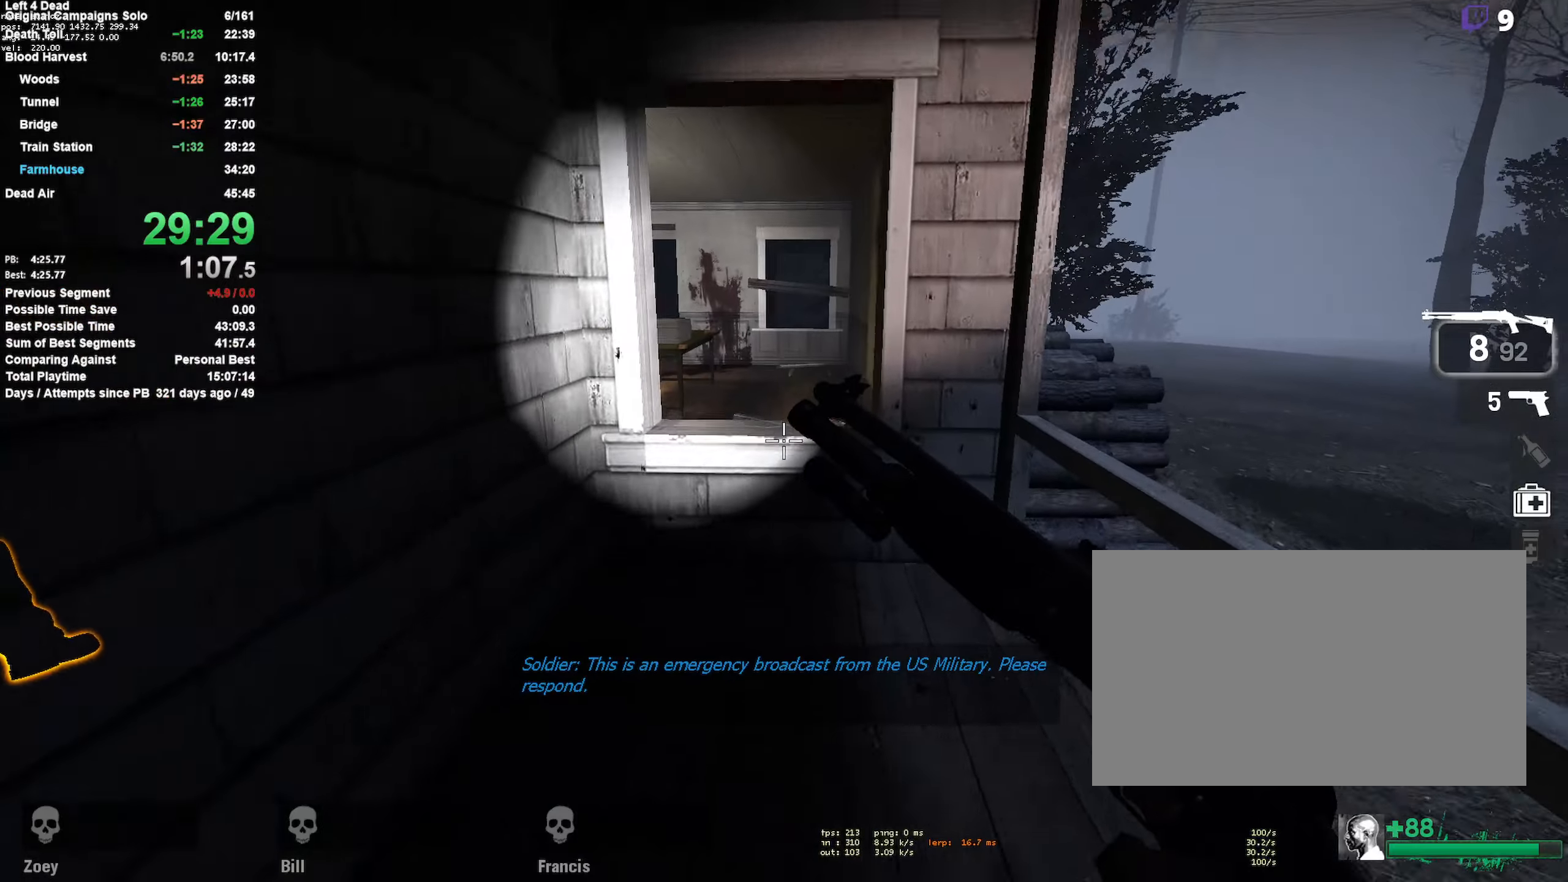
{"keys": ["shift", "space", "w"], "mouse": [], "events": [[450, "shift", "down"], [450, "space", "down"]]}
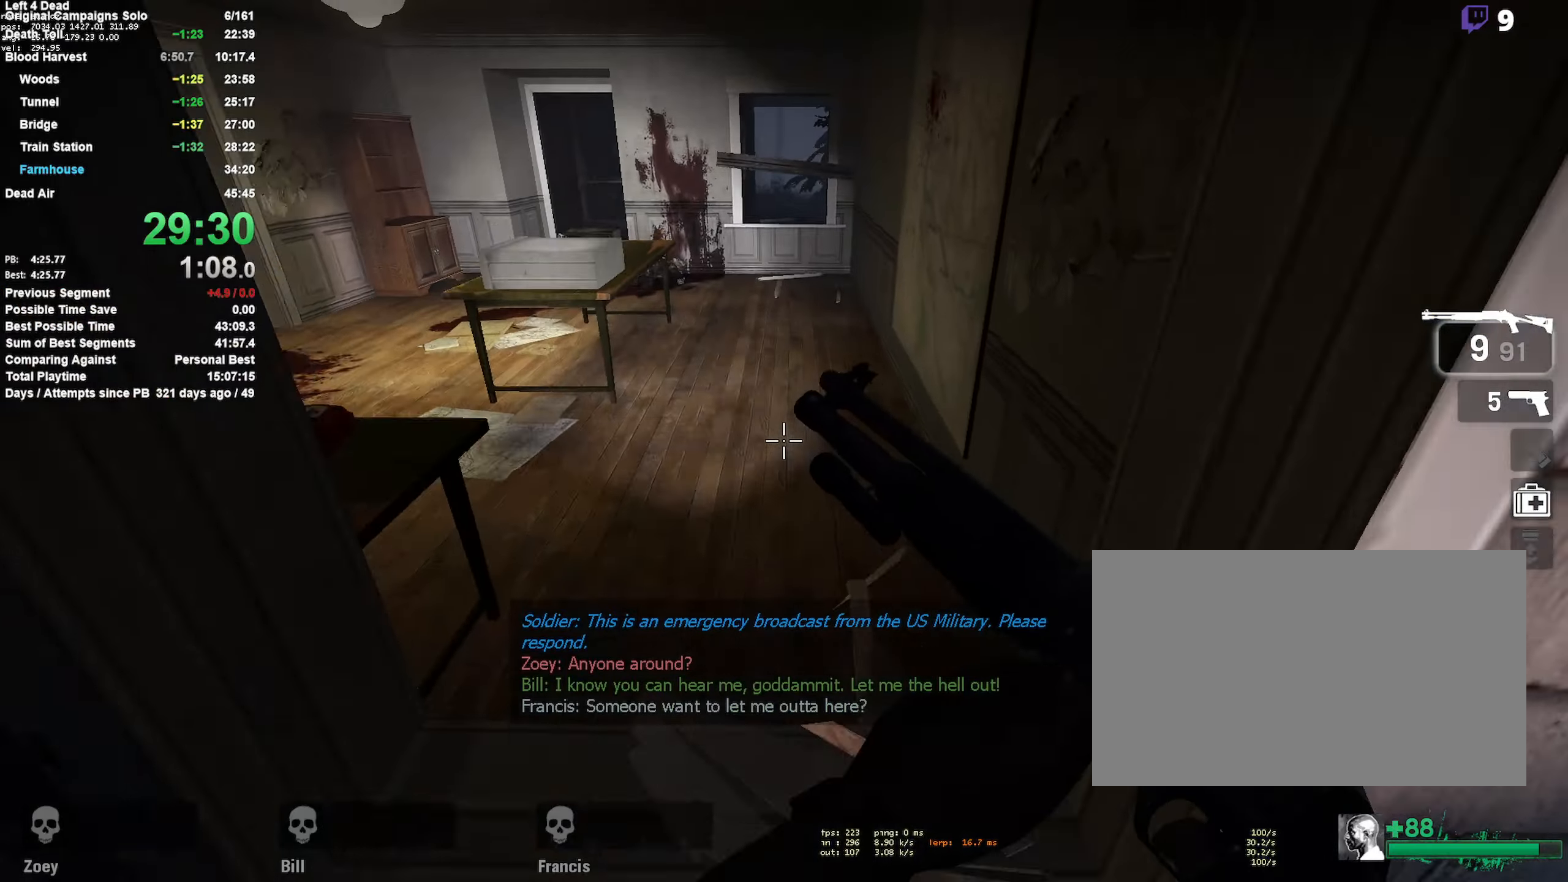
{"keys": ["w"], "mouse": [], "events": [[183, "shift", "up"], [183, "space", "up"]]}
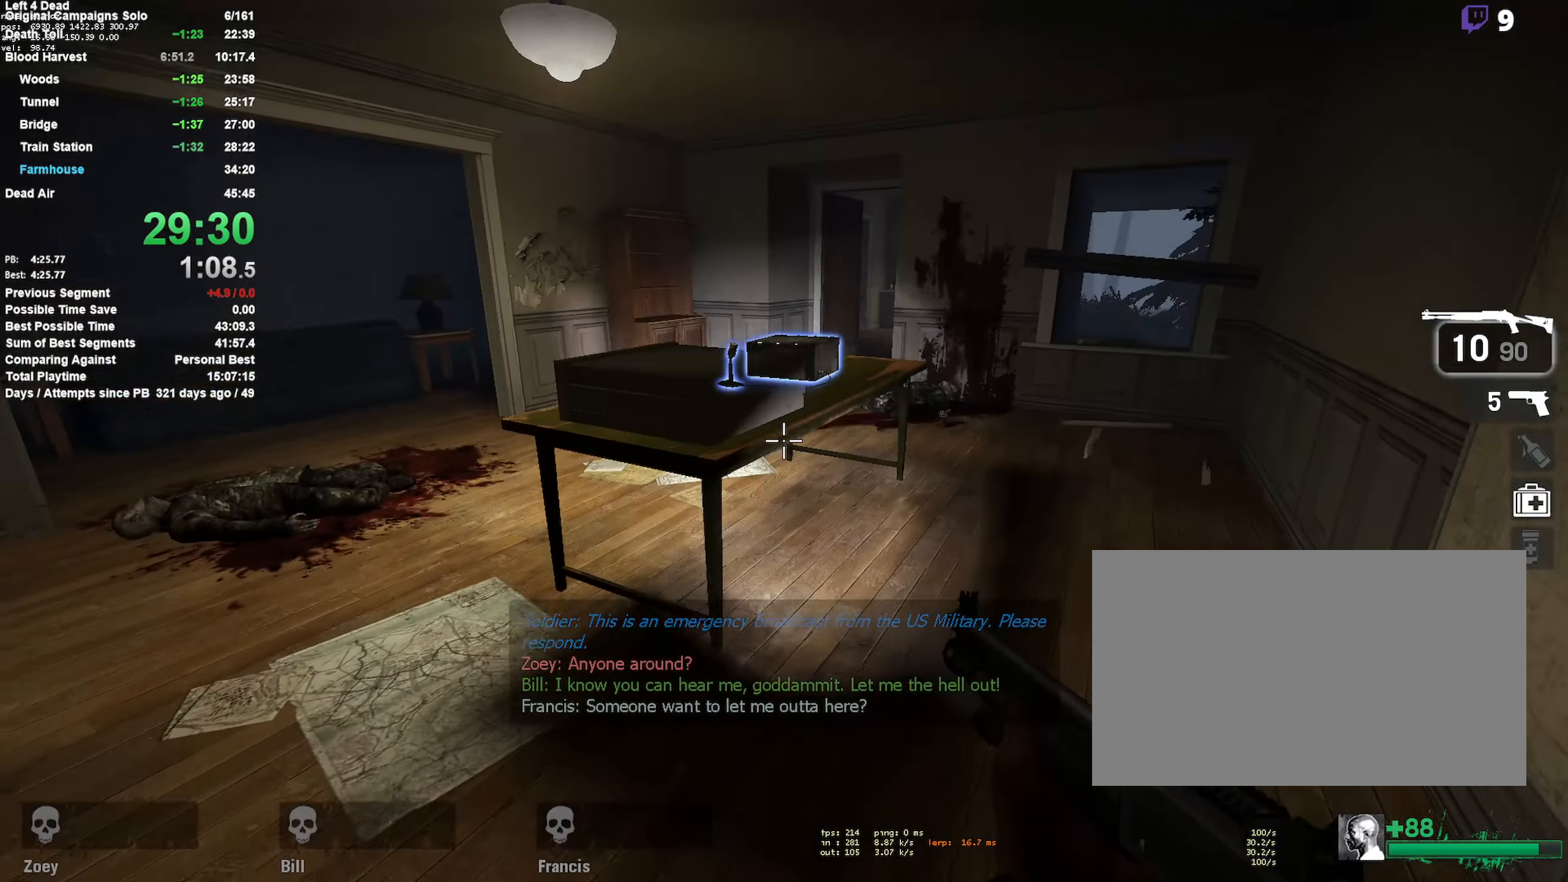
{"keys": [], "mouse": [], "events": [[333, "e", "down"], [383, "d", "down"], [433, "d", "up"], [433, "e", "up"], [433, "w", "up"]]}
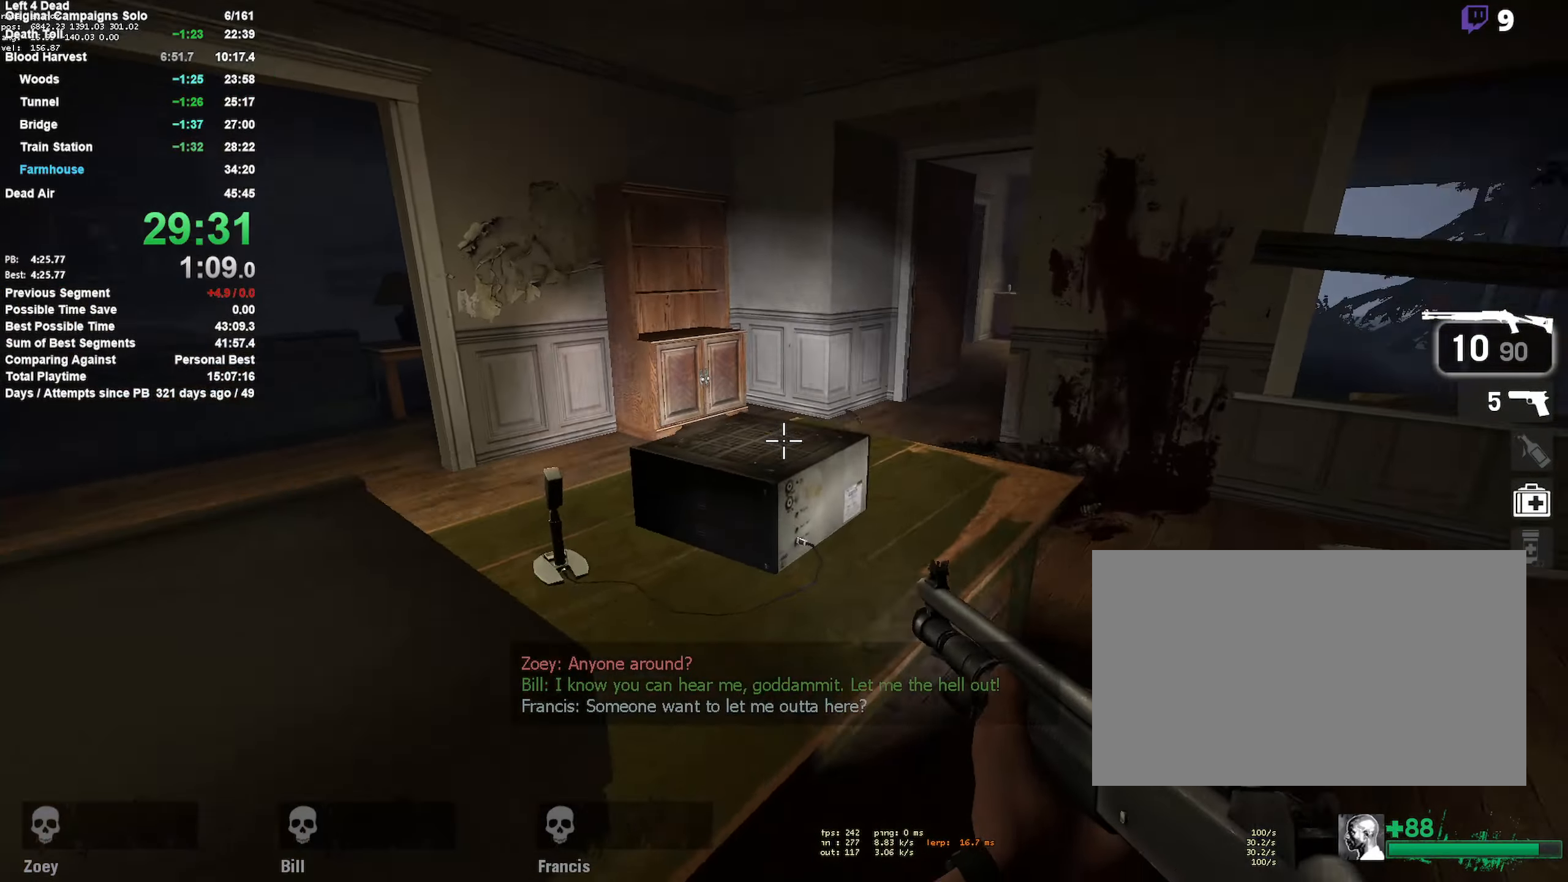
{"keys": [], "mouse": [], "events": [[17, "e", "down"], [117, "e", "up"], [167, "a", "down"], [167, "e", "down"], [167, "s", "down"], [300, "e", "up"], [300, "s", "up"], [450, "a", "up"]]}
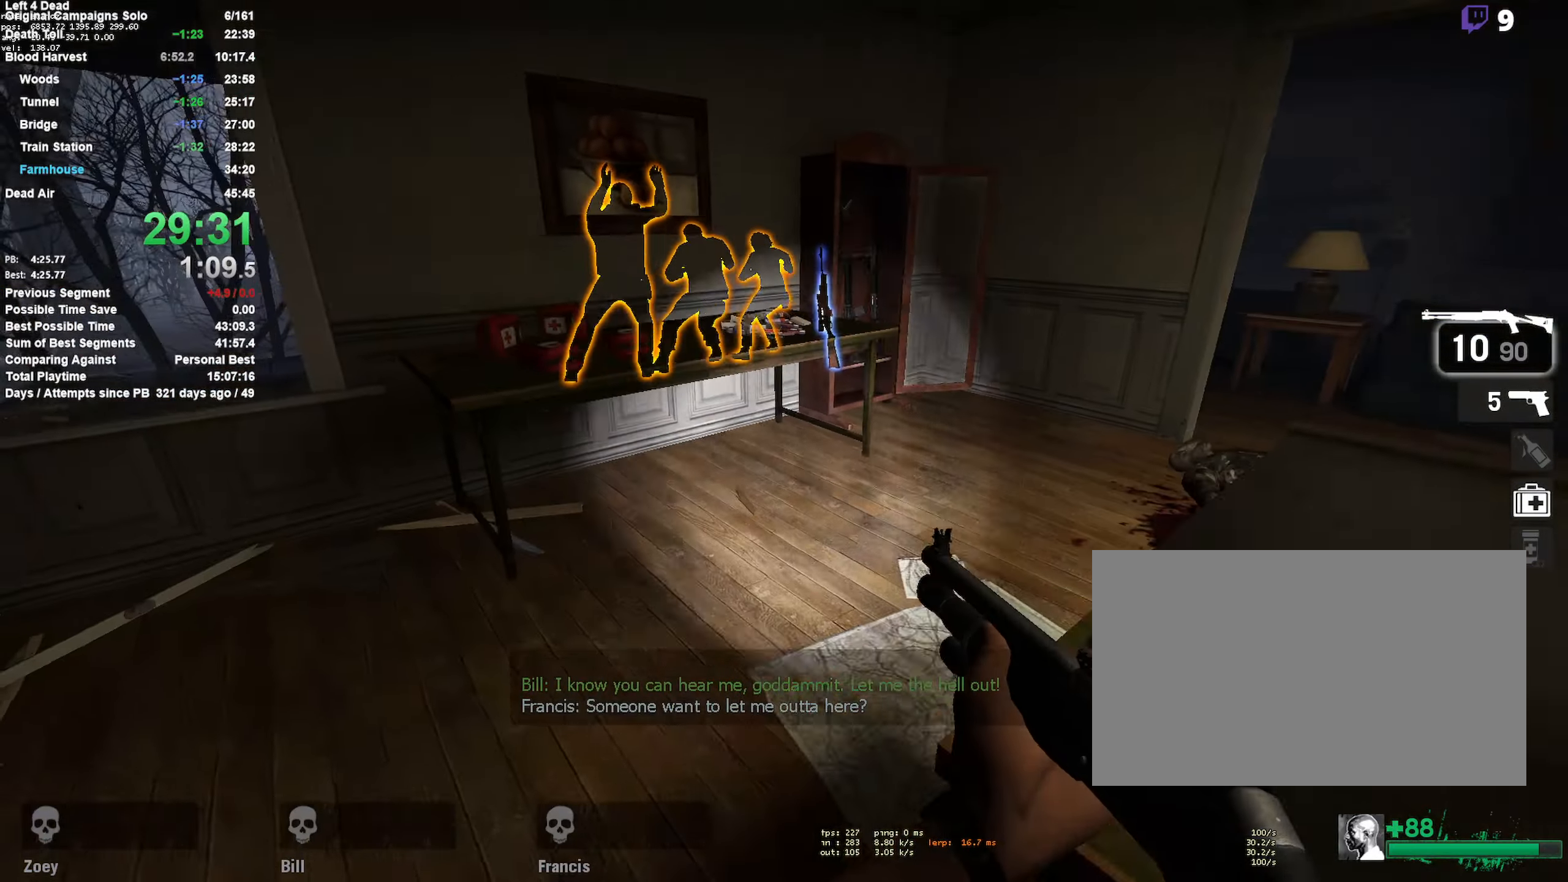
{"keys": ["d", "w"], "mouse": [], "events": [[233, "w", "down"], [367, "d", "down"], [367, "w", "up"], [467, "w", "down"]]}
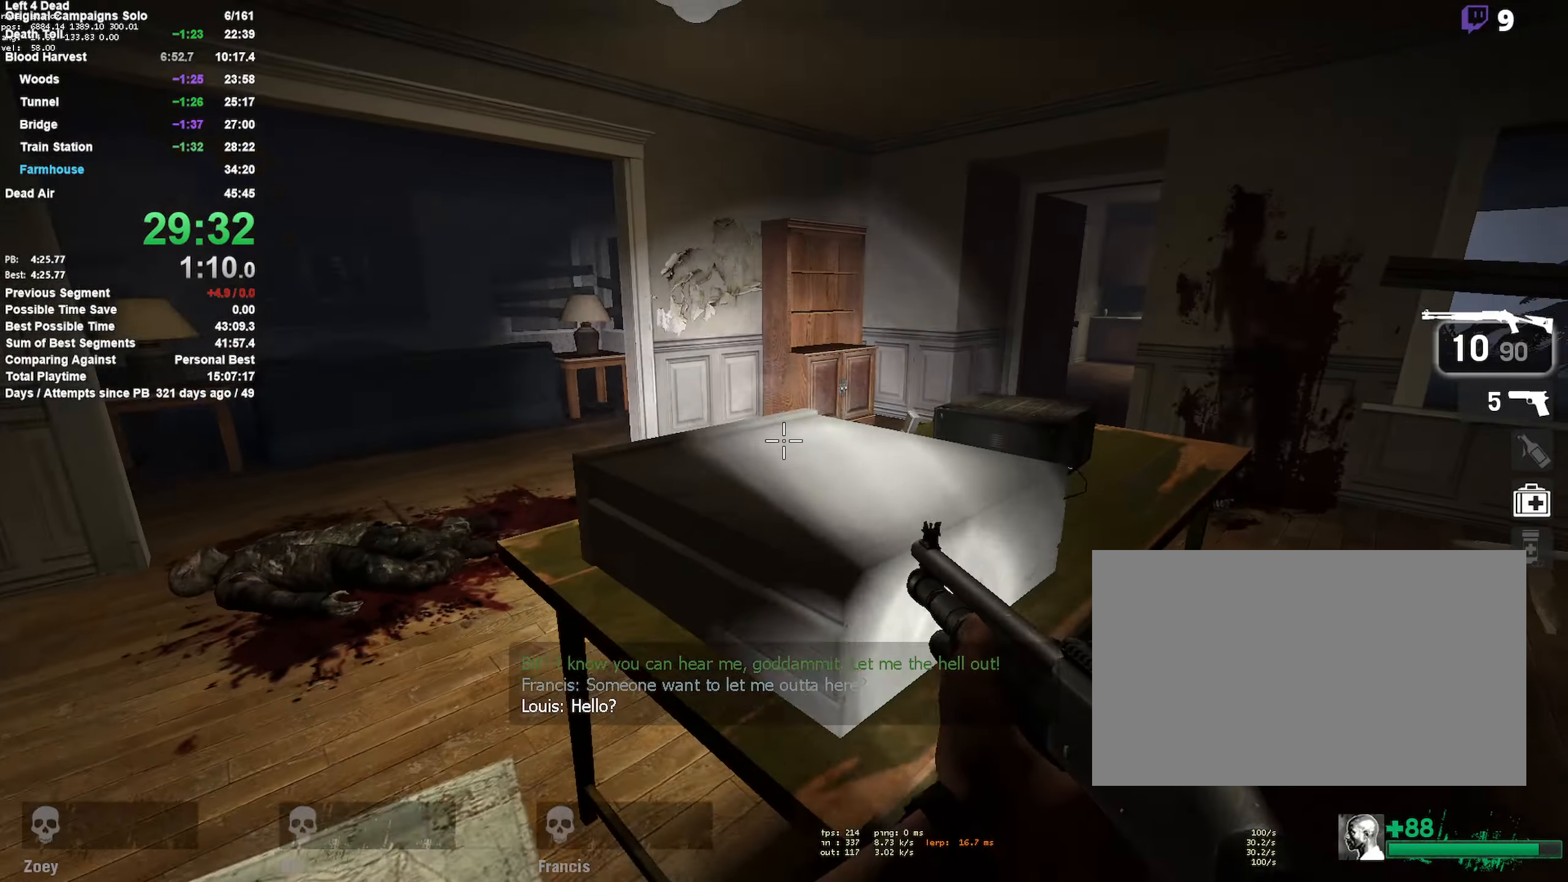
{"keys": ["d", "w"], "mouse": [], "events": [[150, "d", "up"], [250, "w", "up"], [350, "d", "down"], [483, "w", "down"]]}
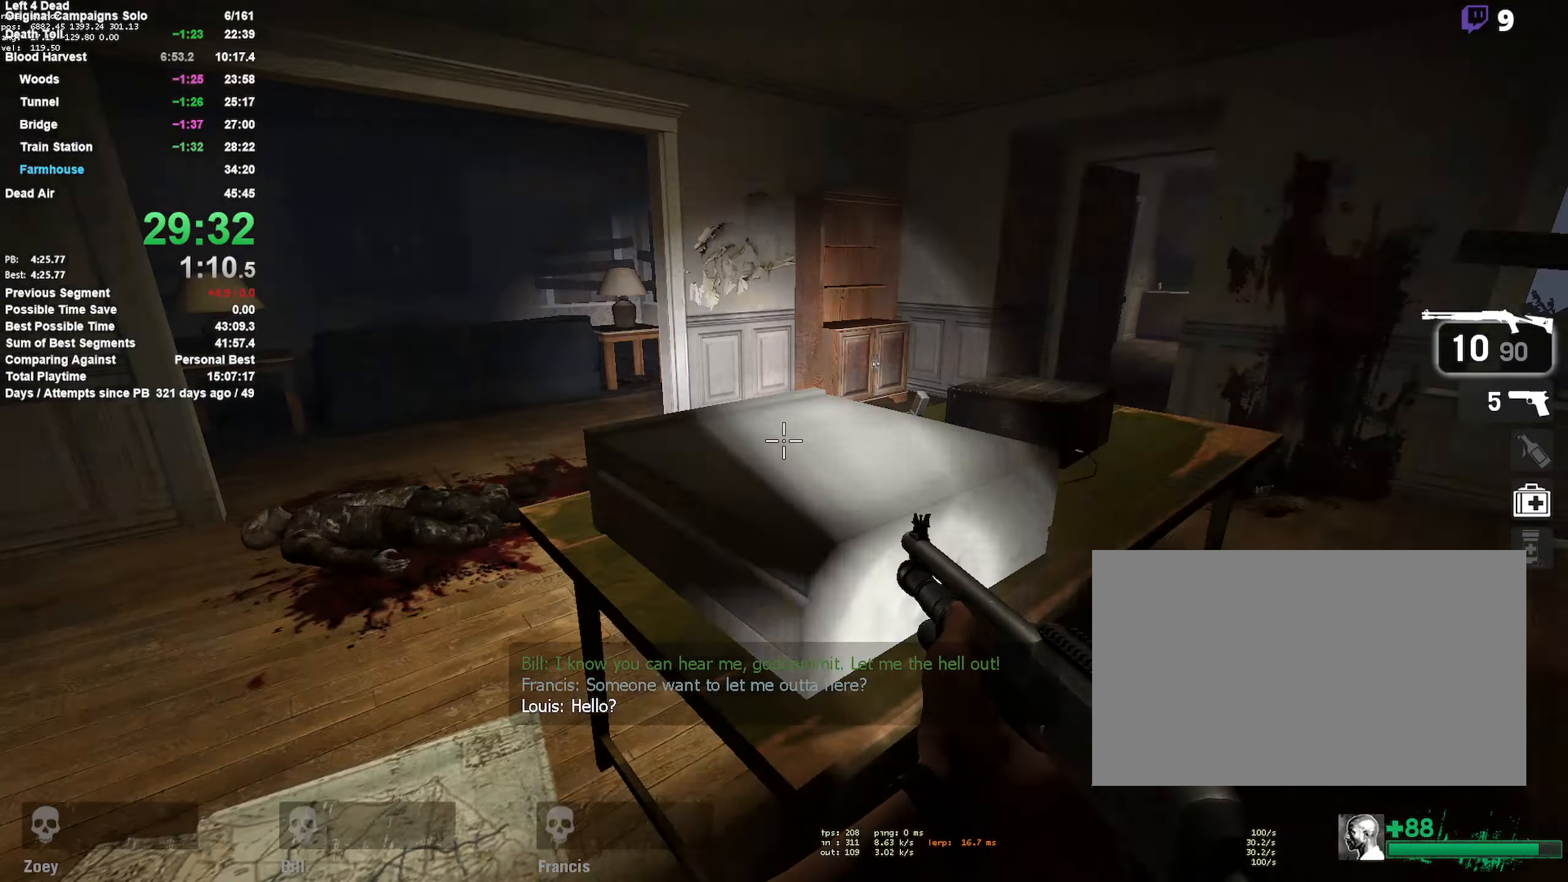
{"keys": ["w"], "mouse": ["left"], "events": [[17, "d", "up"], [400, "d", "down"], [450, "d", "up"], [500, "mouse_left", "down"]]}
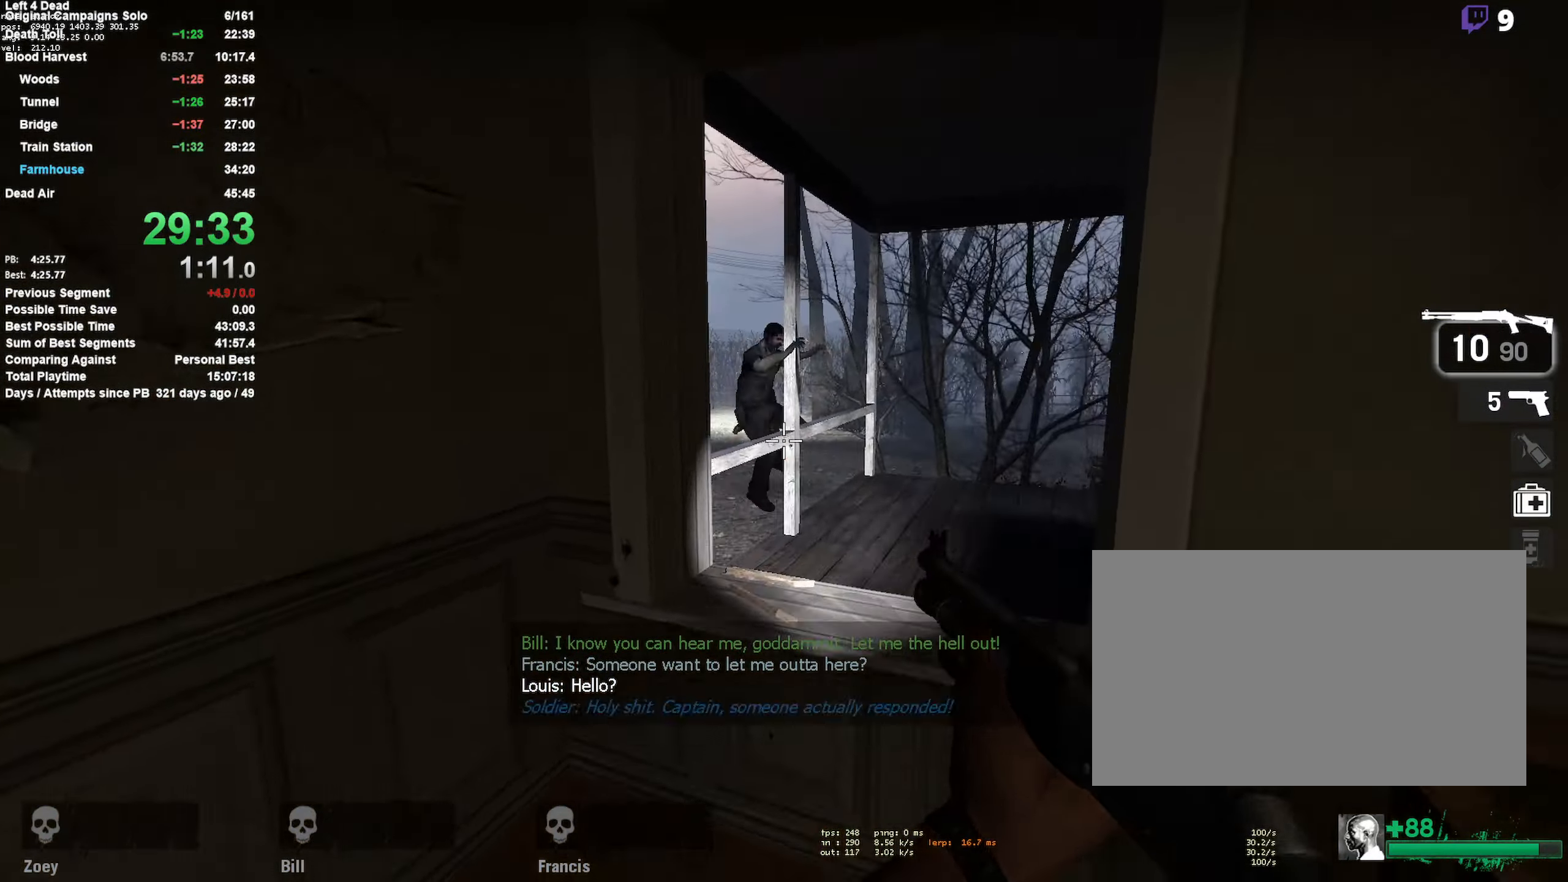
{"keys": [], "mouse": [], "events": [[50, "a", "down"], [100, "a", "up"], [100, "w", "up"], [183, "mouse_left", "up"], [267, "mouse_left", "down"], [300, "s", "down"], [417, "s", "up"], [467, "mouse_left", "up"]]}
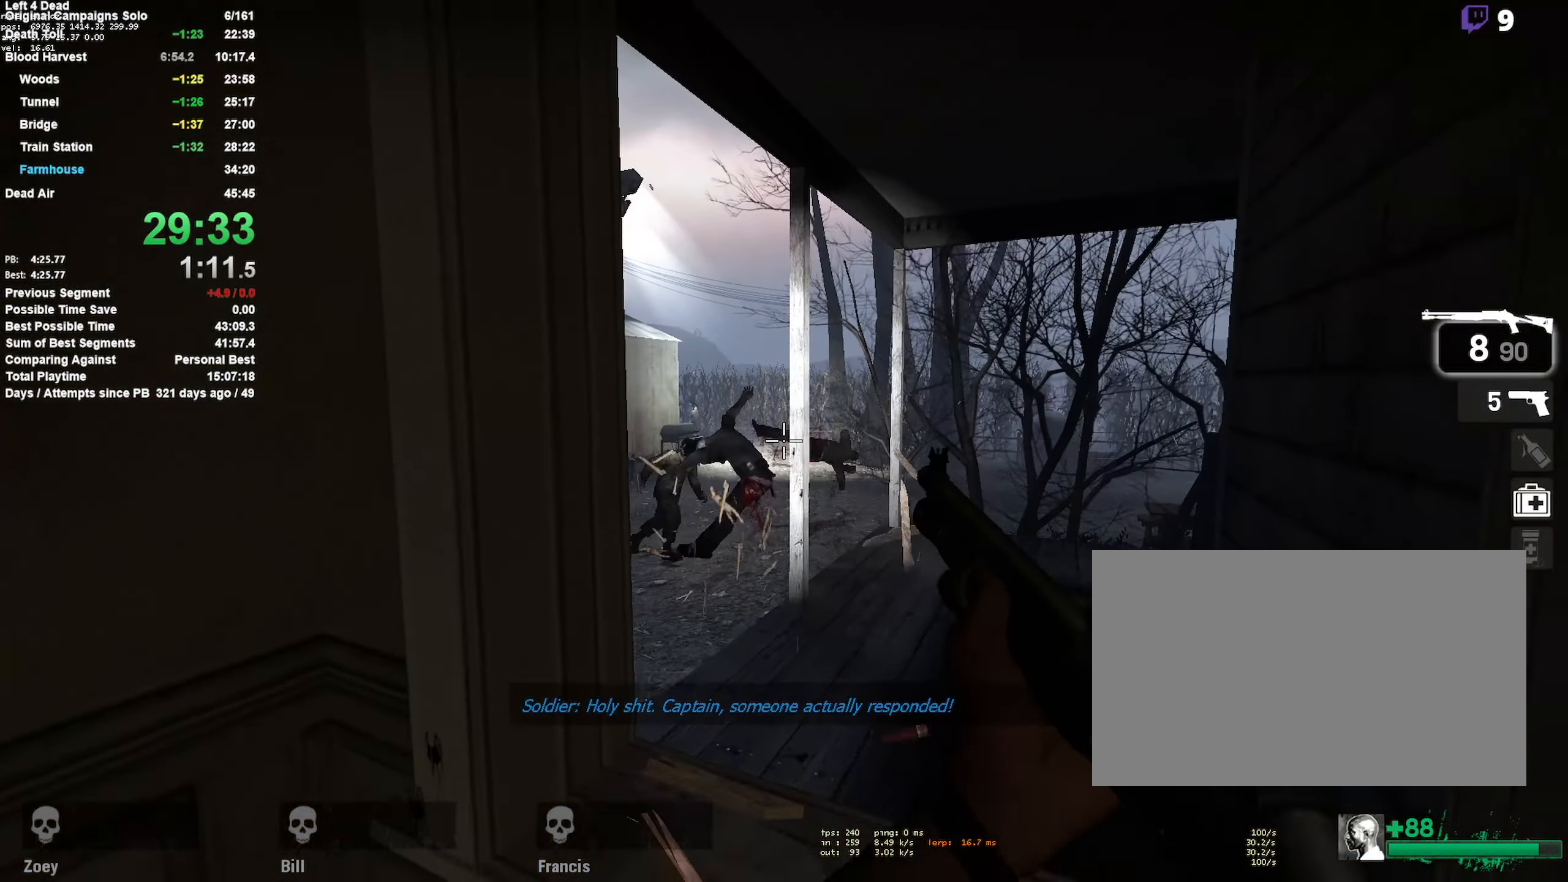
{"keys": [], "mouse": ["left"], "events": [[67, "mouse_left", "down"], [250, "mouse_left", "up"], [383, "mouse_left", "down"]]}
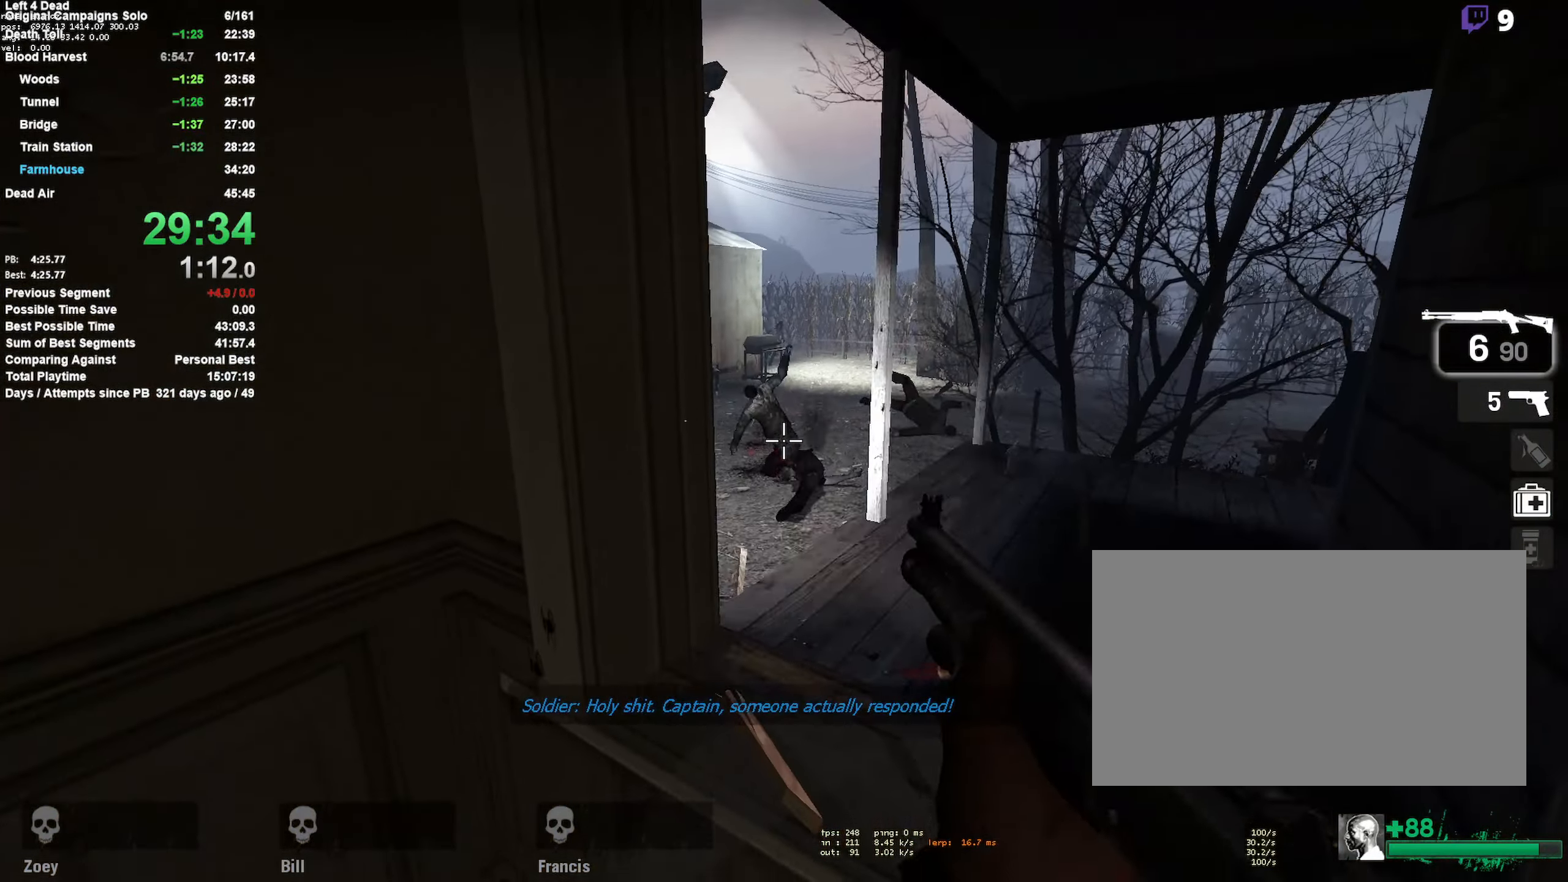
{"keys": ["s"], "mouse": [], "events": [[33, "mouse_left", "up"], [167, "mouse_left", "down"], [217, "a", "down"], [217, "r", "down"], [300, "s", "down"], [350, "mouse_left", "up"], [350, "r", "up"], [400, "a", "up"]]}
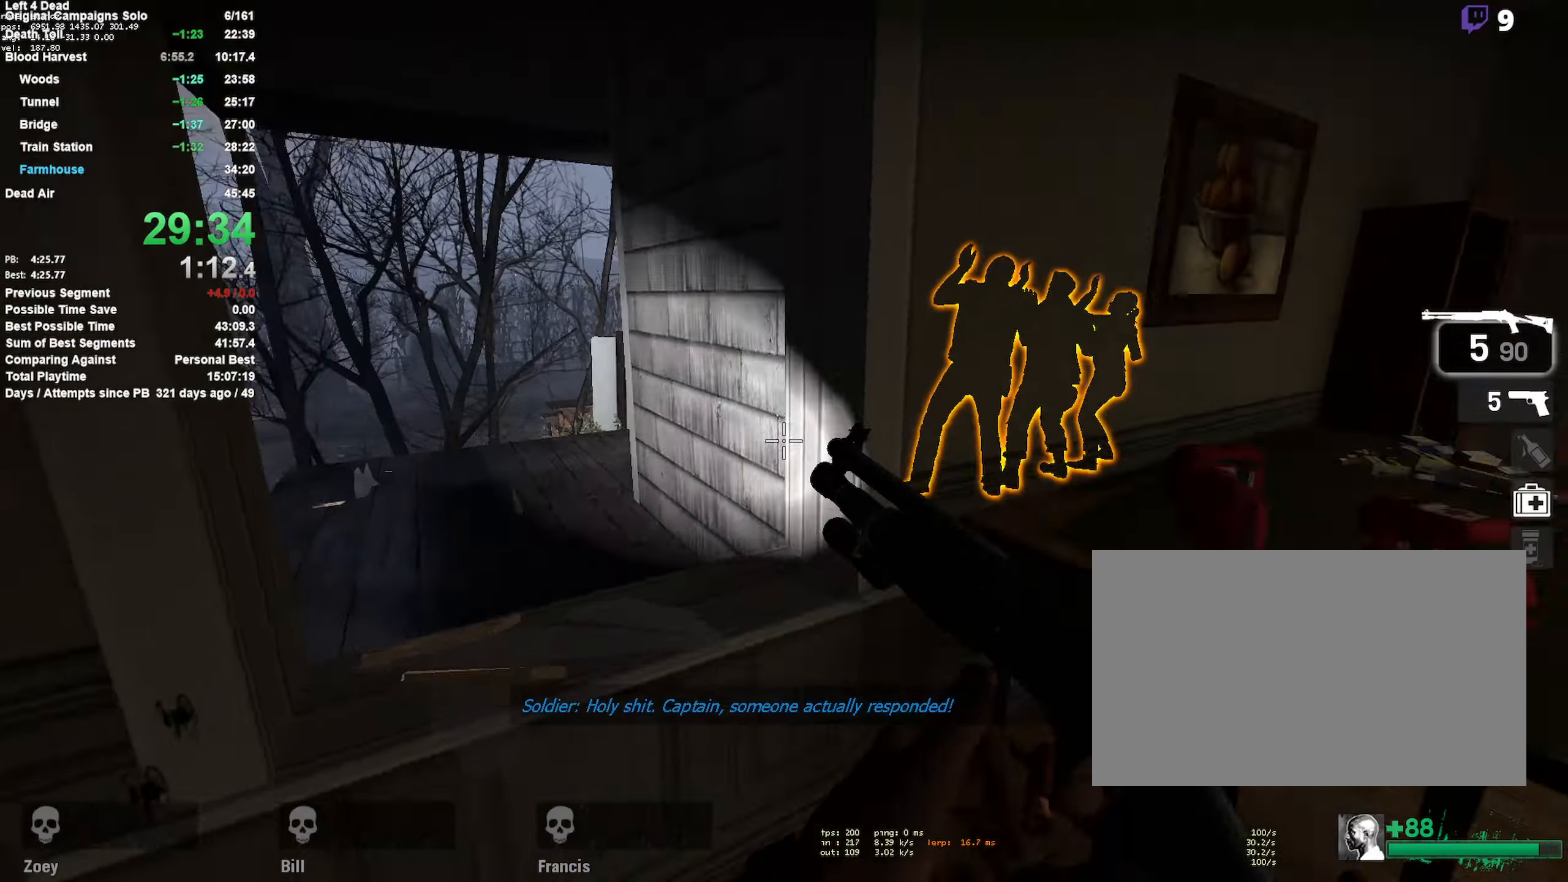
{"keys": ["w"], "mouse": [], "events": [[16, "d", "down"], [50, "s", "up"], [150, "w", "down"], [483, "d", "up"]]}
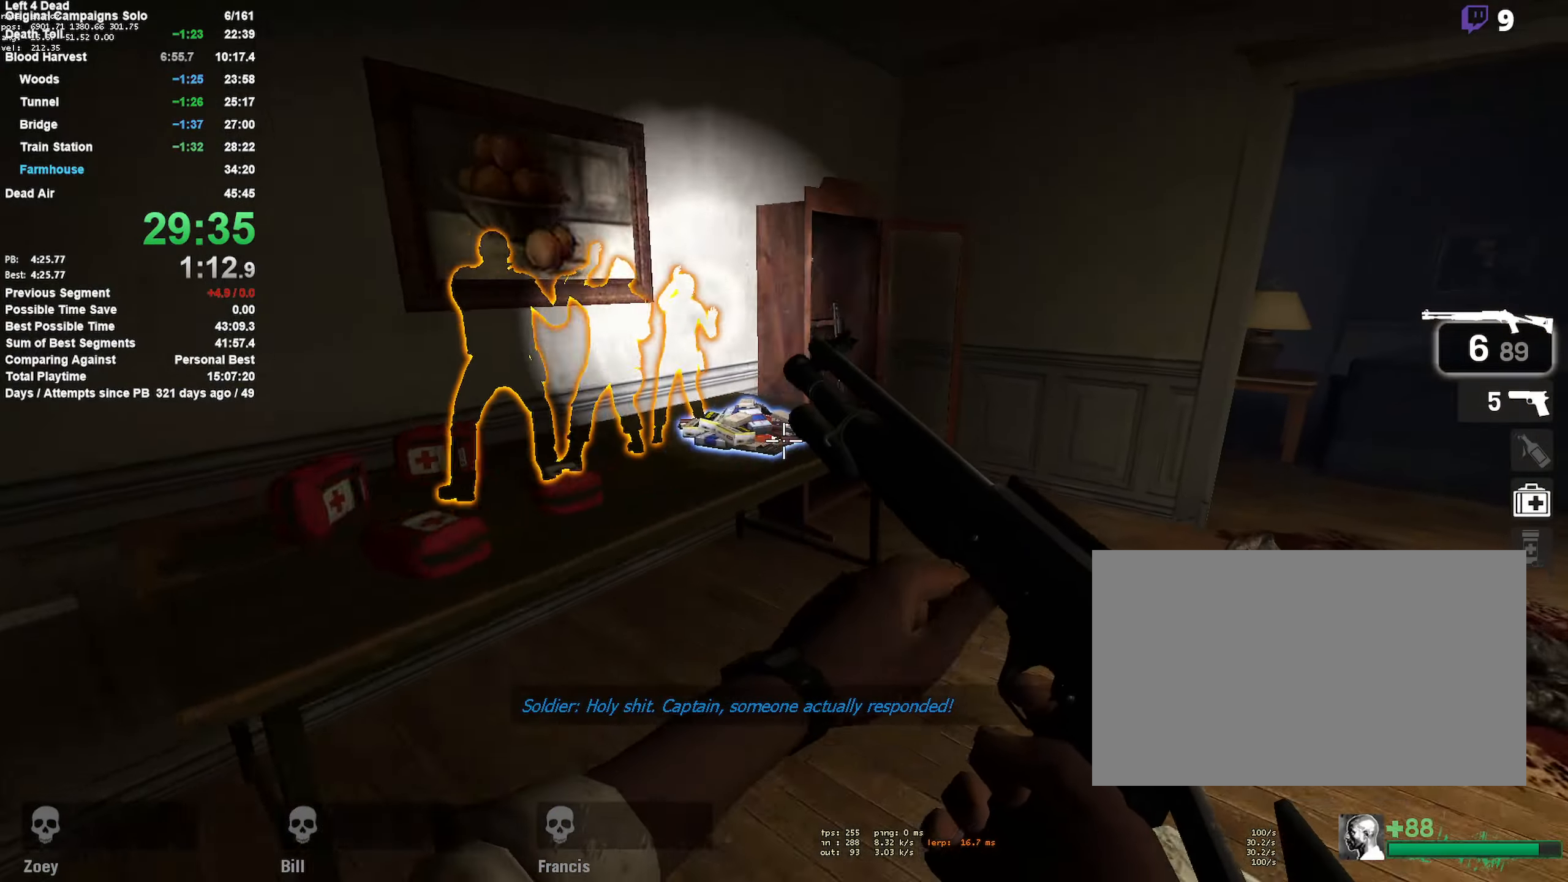
{"keys": ["d", "w"], "mouse": [], "events": [[66, "d", "down"], [166, "d", "up"], [216, "d", "down"]]}
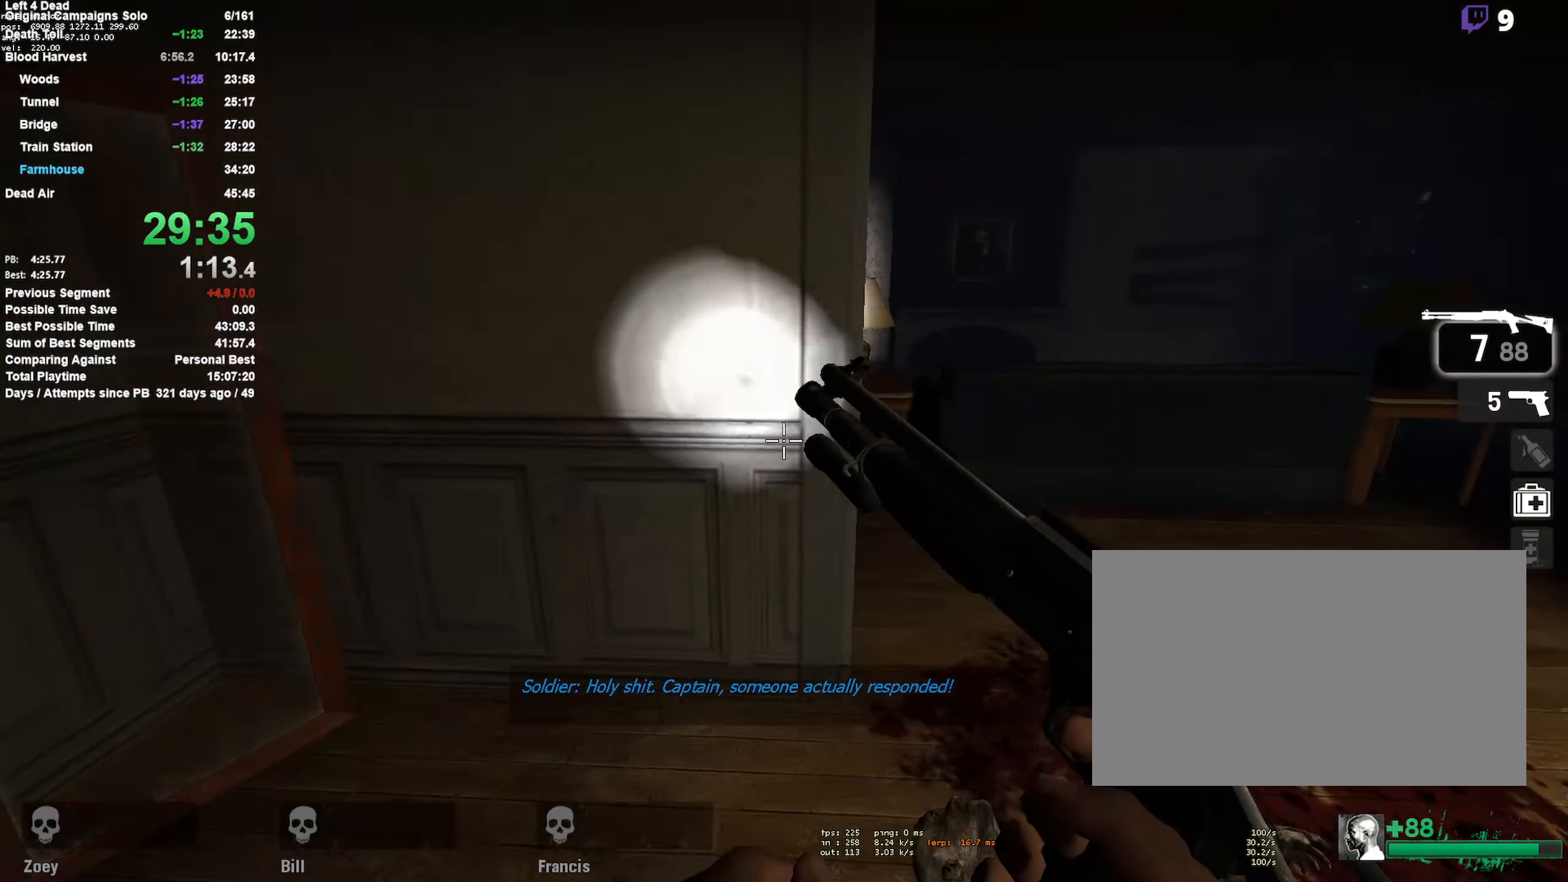
{"keys": ["w"], "mouse": [], "events": [[466, "d", "up"]]}
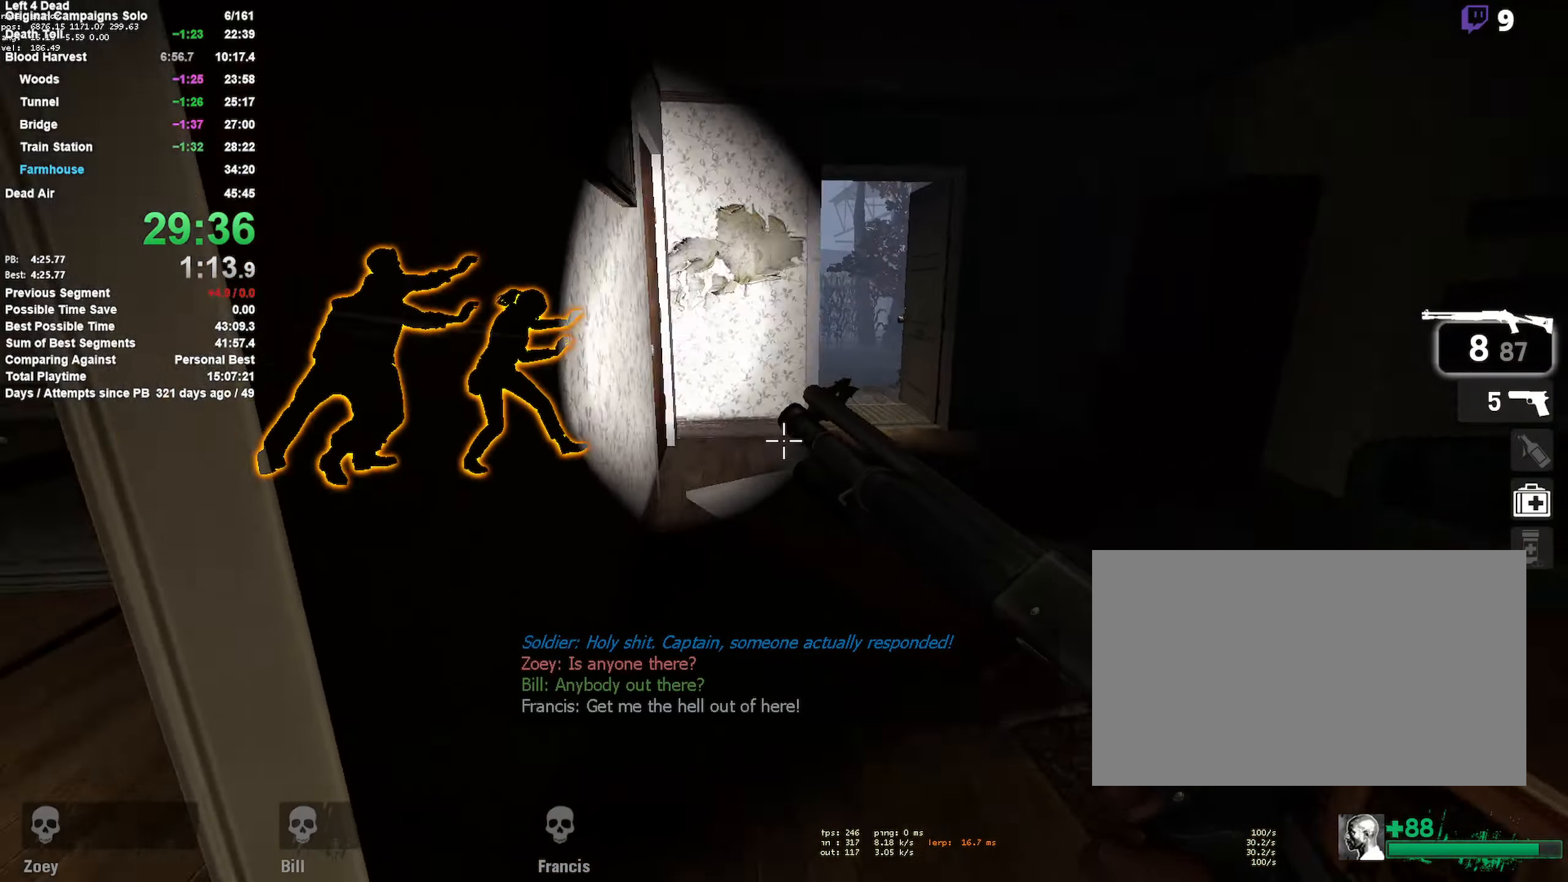
{"keys": [], "mouse": [], "events": [[400, "e", "down"], [450, "e", "up"], [450, "w", "up"]]}
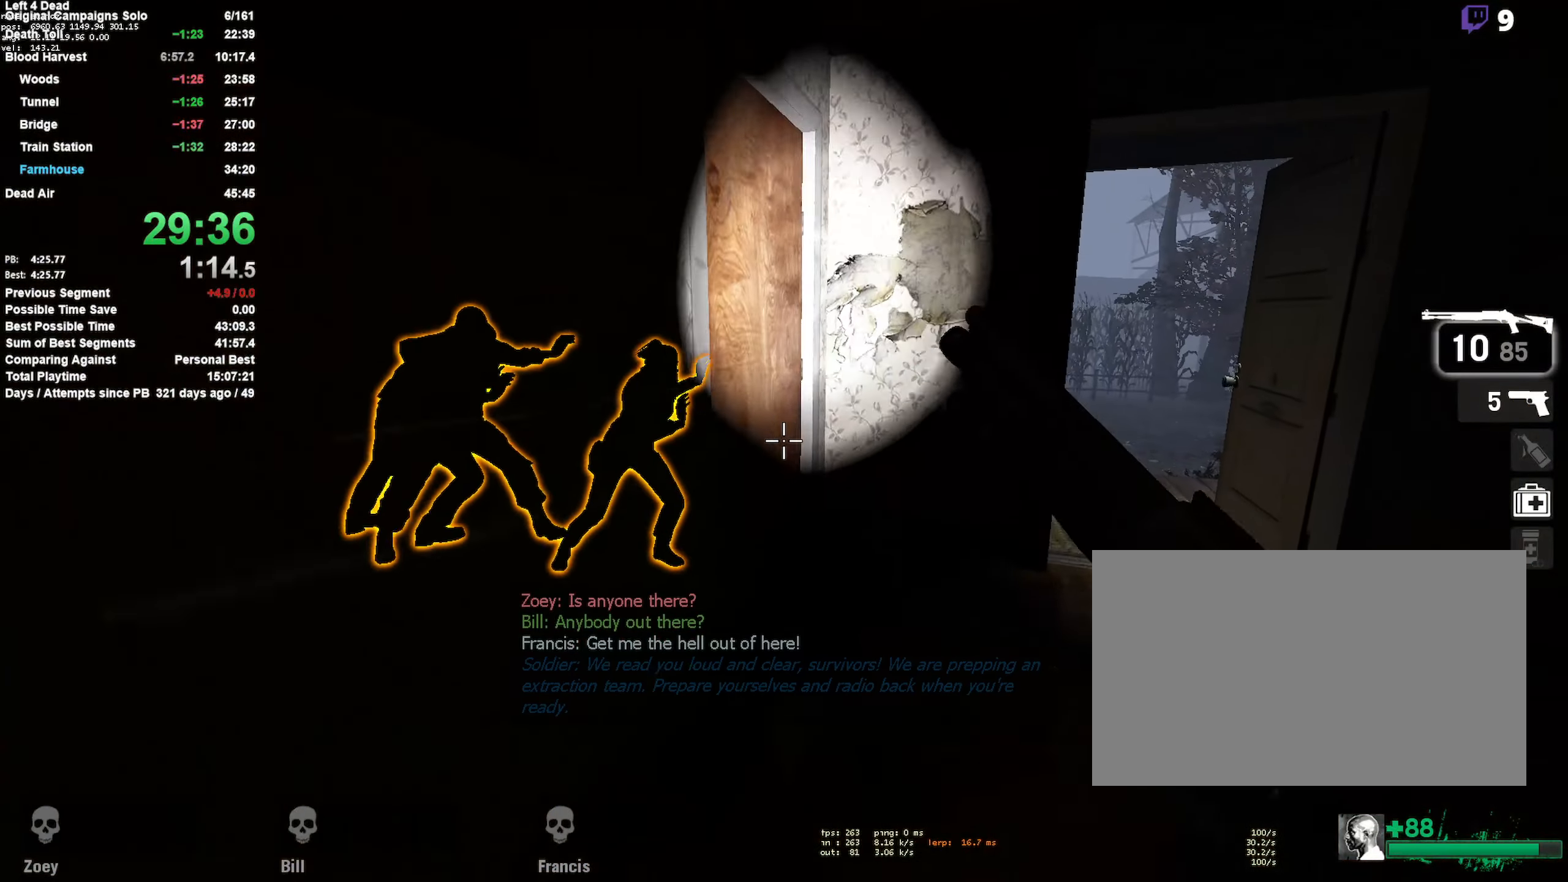
{"keys": ["a"], "mouse": [], "events": [[33, "a", "down"], [33, "e", "down"], [116, "e", "up"], [116, "s", "down"], [166, "e", "down"], [216, "a", "up"], [266, "e", "up"], [316, "e", "down"], [400, "a", "down"], [400, "e", "up"], [450, "s", "up"]]}
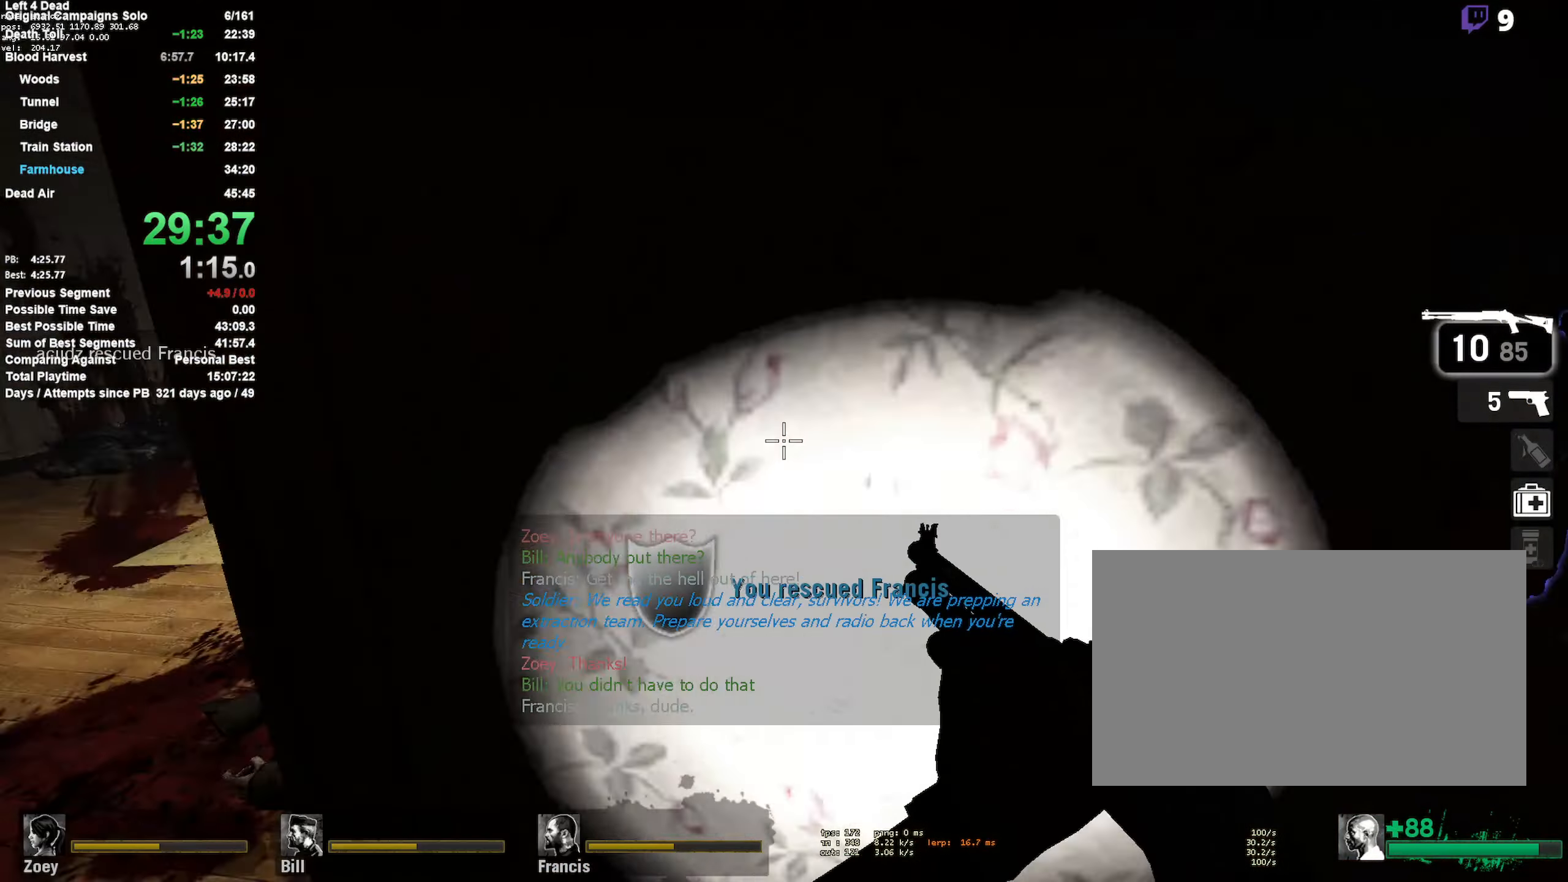
{"keys": ["w"], "mouse": [], "events": [[100, "w", "down"], [316, "a", "up"]]}
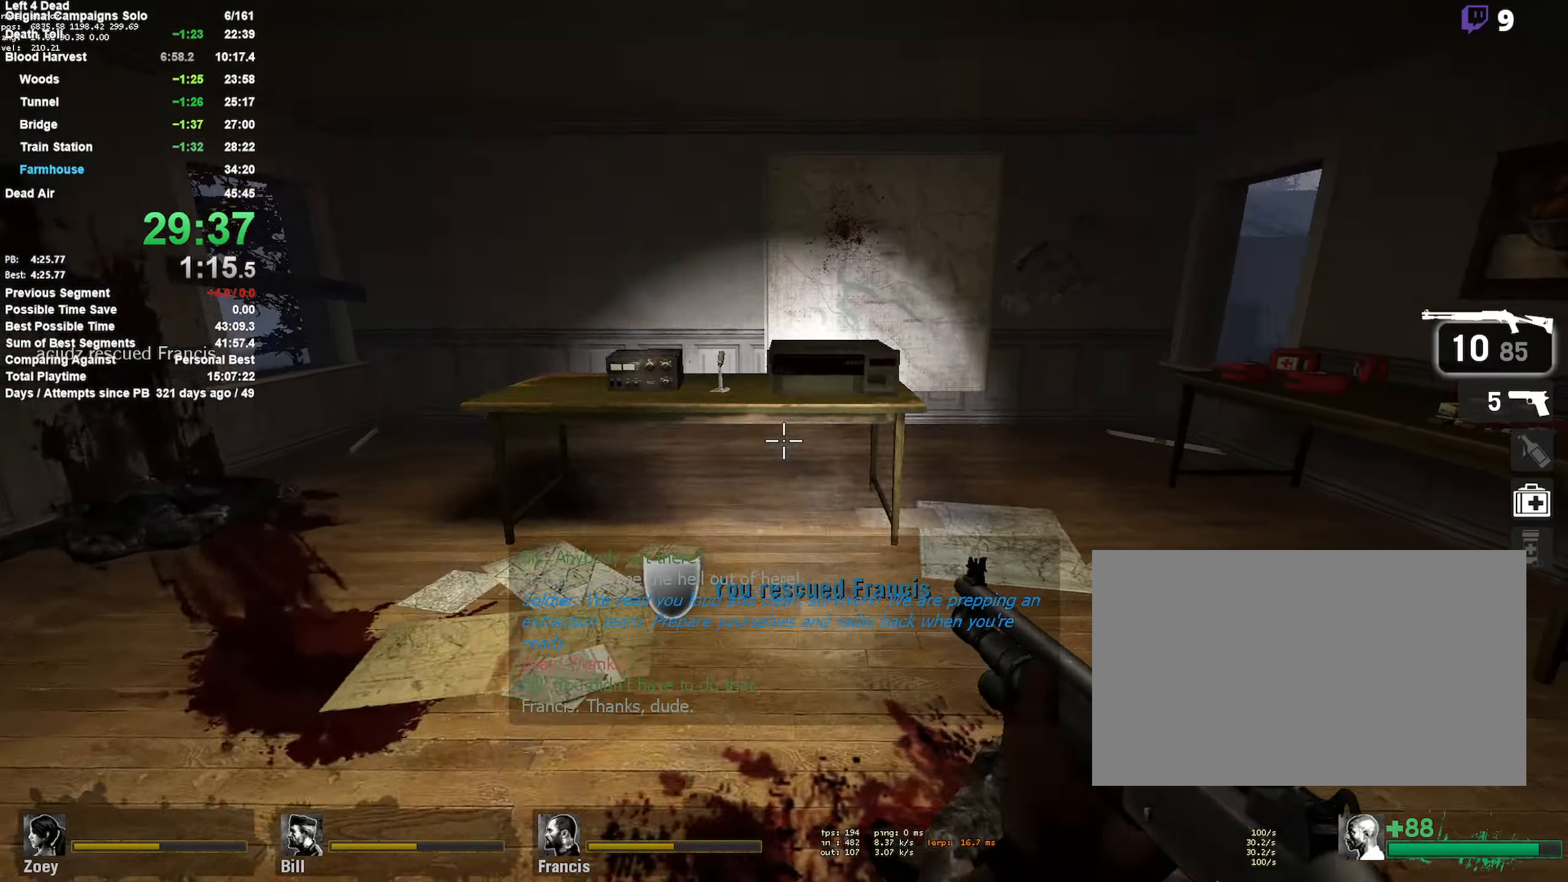
{"keys": ["w"], "mouse": [], "events": [[283, "d", "down"], [483, "d", "up"]]}
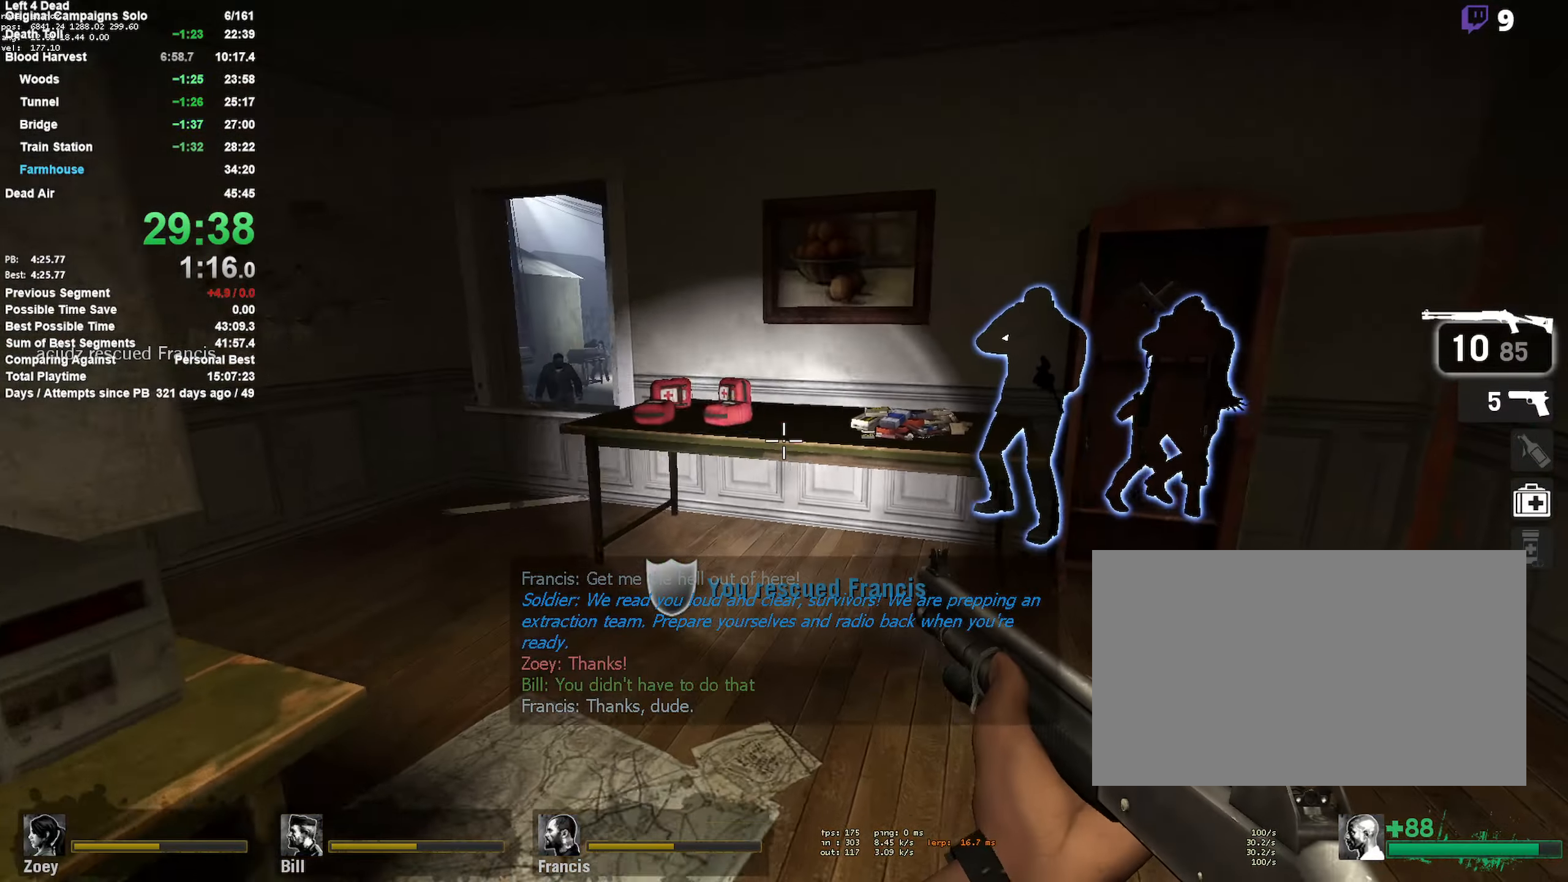
{"keys": ["e"], "mouse": [], "events": [[266, "a", "down"], [266, "e", "down"], [300, "e", "up"], [300, "w", "up"], [350, "a", "up"], [400, "e", "down"]]}
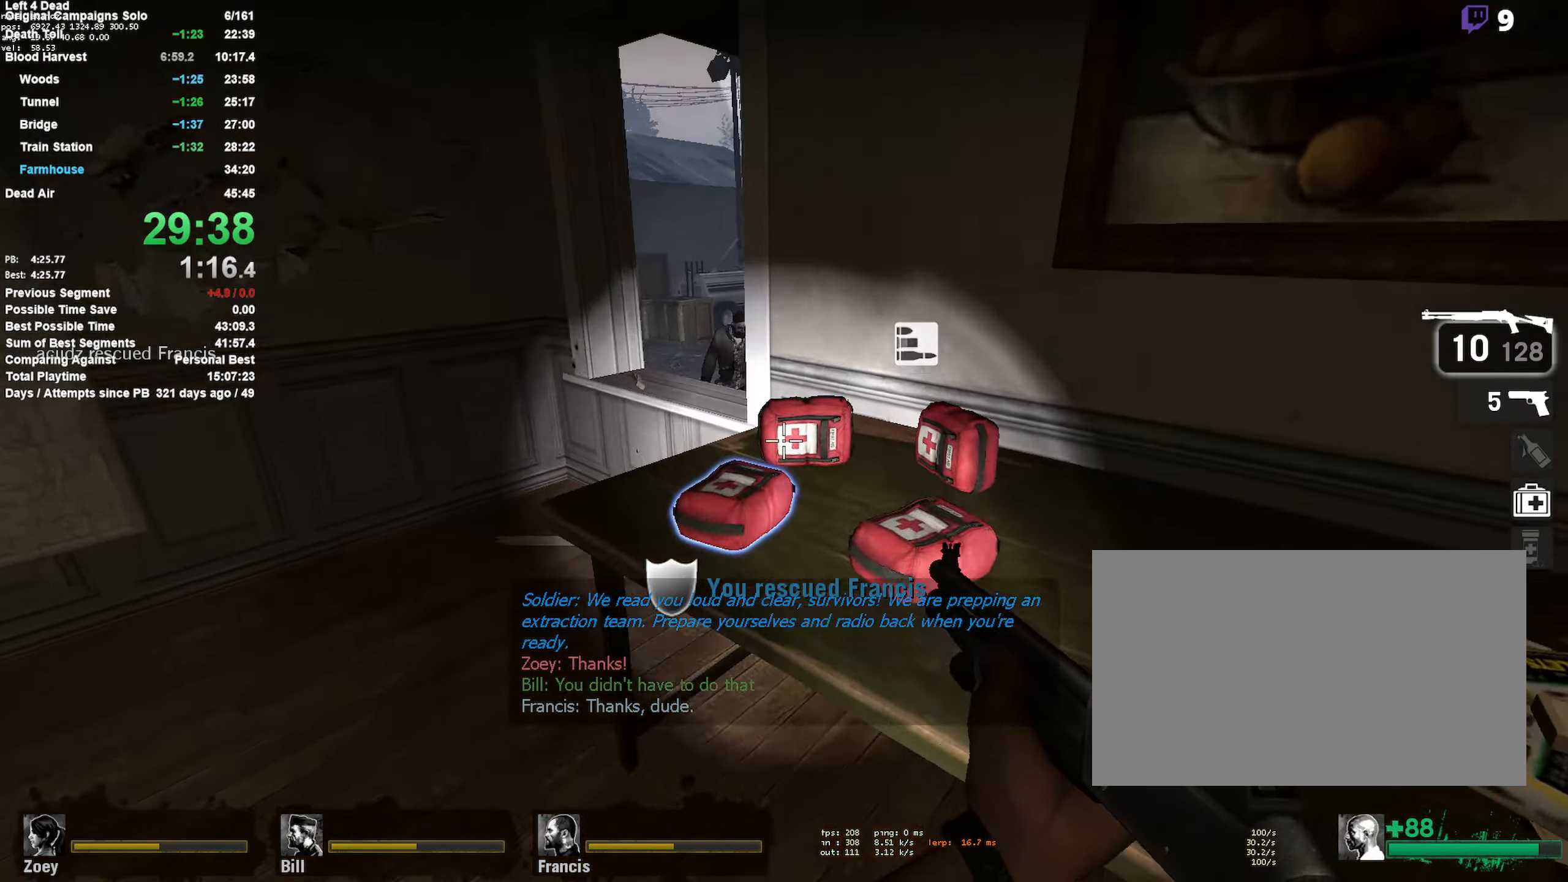
{"keys": ["s"], "mouse": ["left"], "events": [[16, "e", "up"], [16, "s", "down"], [83, "a", "down"], [133, "s", "up"], [183, "a", "up"], [183, "mouse_left", "down"], [333, "mouse_left", "up"], [333, "s", "down"], [383, "mouse_left", "down"]]}
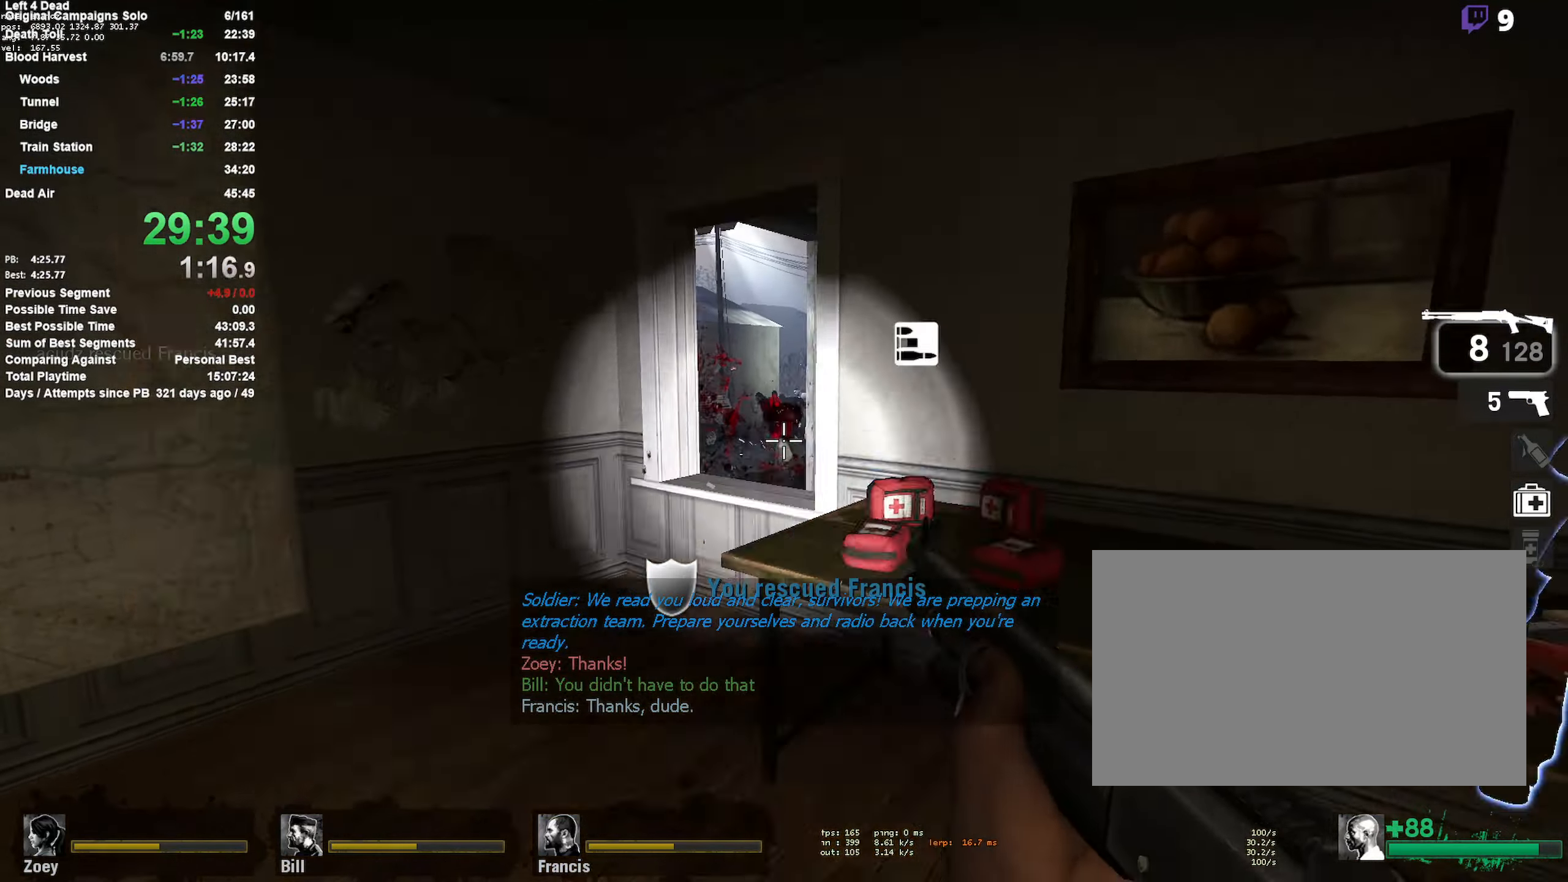
{"keys": ["e", "w"], "mouse": [], "events": [[50, "mouse_left", "up"], [50, "r", "down"], [200, "r", "up"], [250, "a", "down"], [300, "s", "up"], [333, "e", "down"], [383, "a", "up"], [433, "e", "up"], [483, "e", "down"], [483, "w", "down"]]}
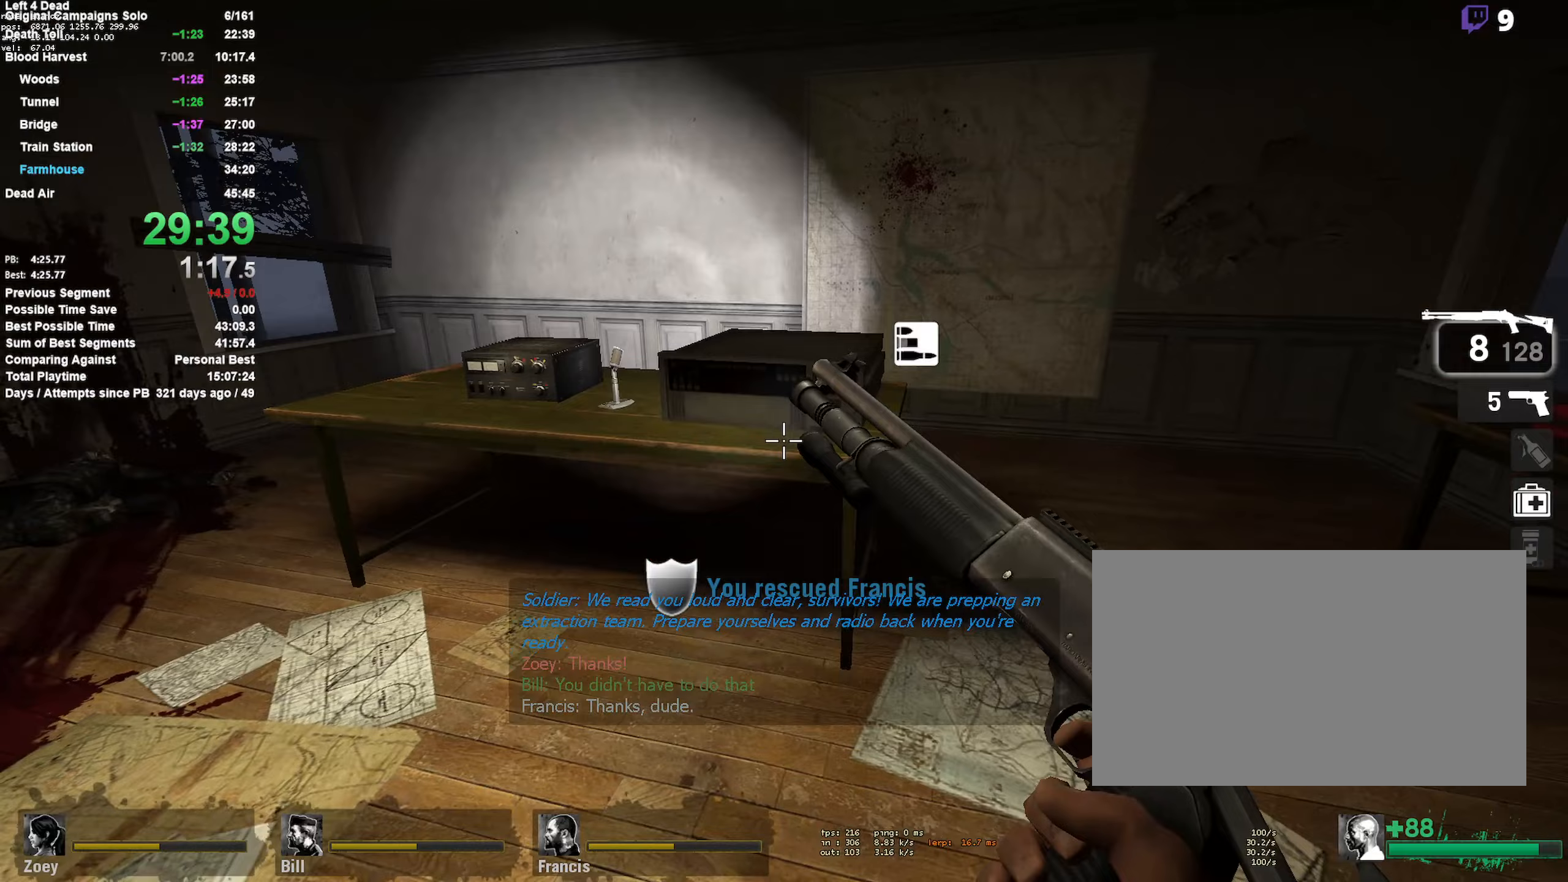
{"keys": ["e"], "mouse": [], "events": [[33, "a", "down"], [83, "e", "up"], [133, "e", "down"], [217, "a", "up"], [217, "w", "up"], [267, "e", "up"], [267, "w", "down"], [317, "e", "down"], [400, "e", "up"], [400, "w", "up"], [500, "e", "down"]]}
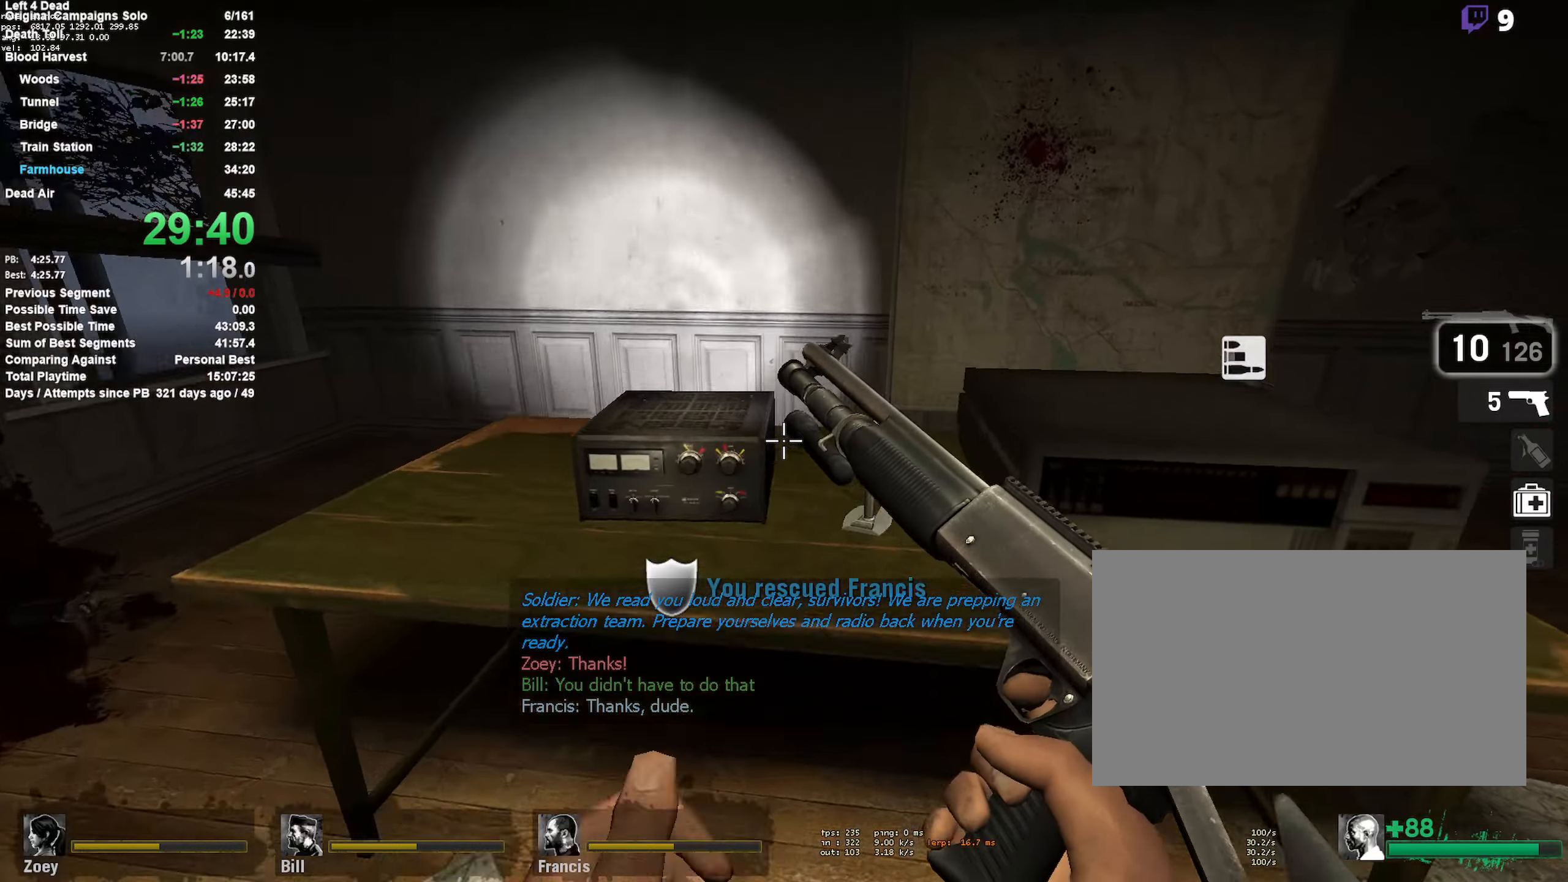
{"keys": [], "mouse": [], "events": [[83, "e", "up"], [183, "e", "down"], [267, "e", "up"], [383, "e", "down"], [417, "e", "up"]]}
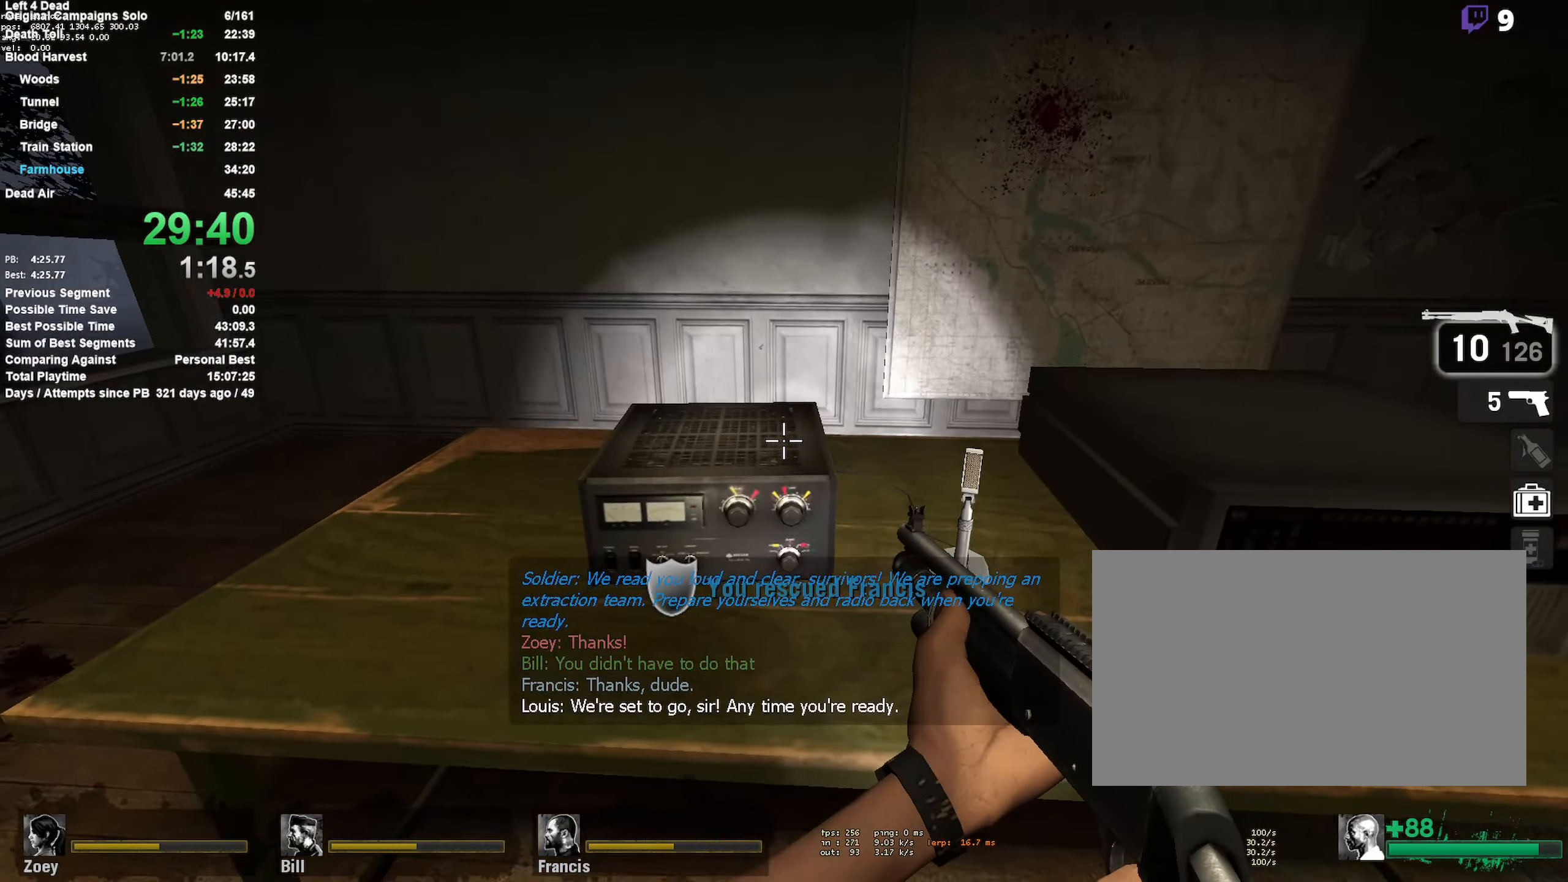
{"keys": ["e"], "mouse": [], "events": [[17, "e", "down"], [100, "e", "up"], [150, "e", "down"], [250, "e", "up"], [300, "e", "down"], [400, "e", "up"], [433, "e", "down"]]}
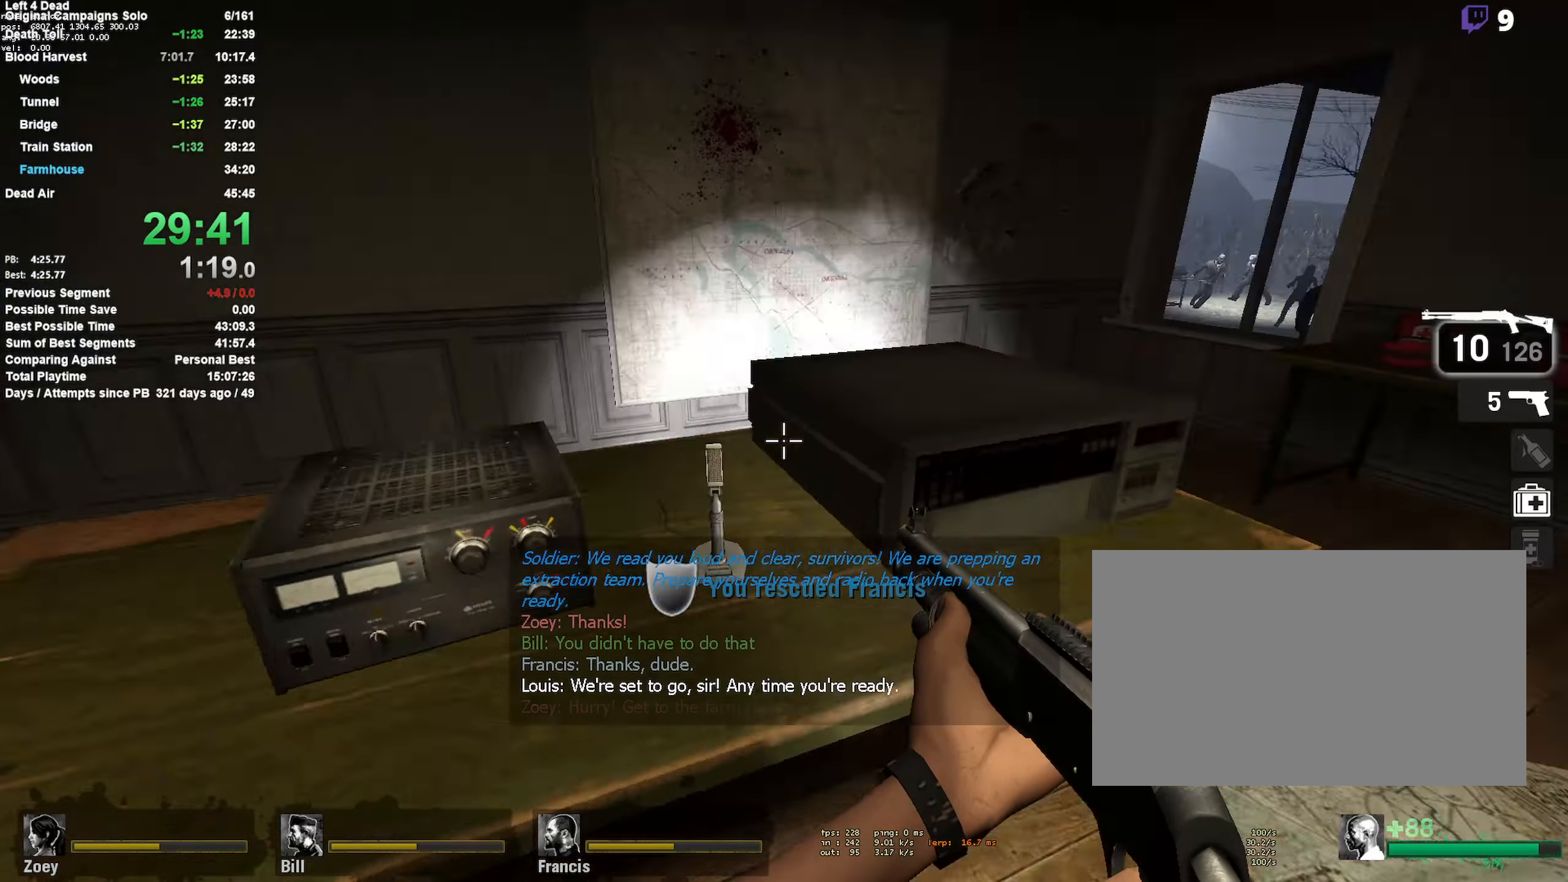
{"keys": ["w"], "mouse": ["left"], "events": [[33, "w", "down"], [83, "e", "up"], [217, "d", "down"], [400, "d", "up"], [450, "mouse_left", "down"]]}
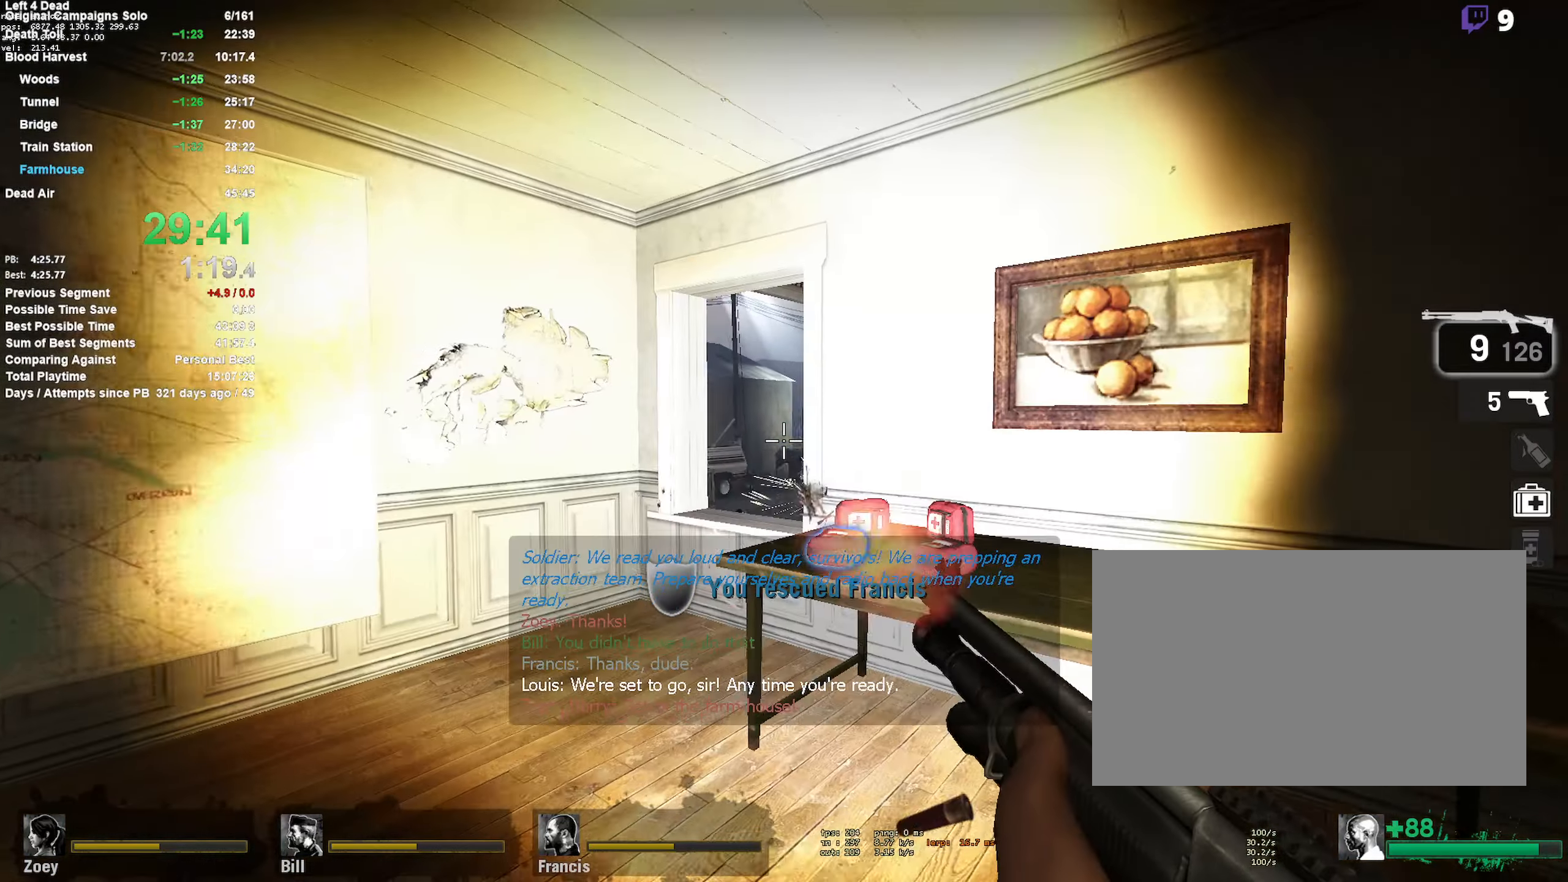
{"keys": [], "mouse": ["left"], "events": [[50, "a", "down"], [100, "mouse_left", "up"], [183, "mouse_left", "down"], [233, "w", "up"], [283, "w", "down"], [367, "mouse_left", "up"], [417, "a", "up"], [417, "mouse_left", "down"], [467, "w", "up"]]}
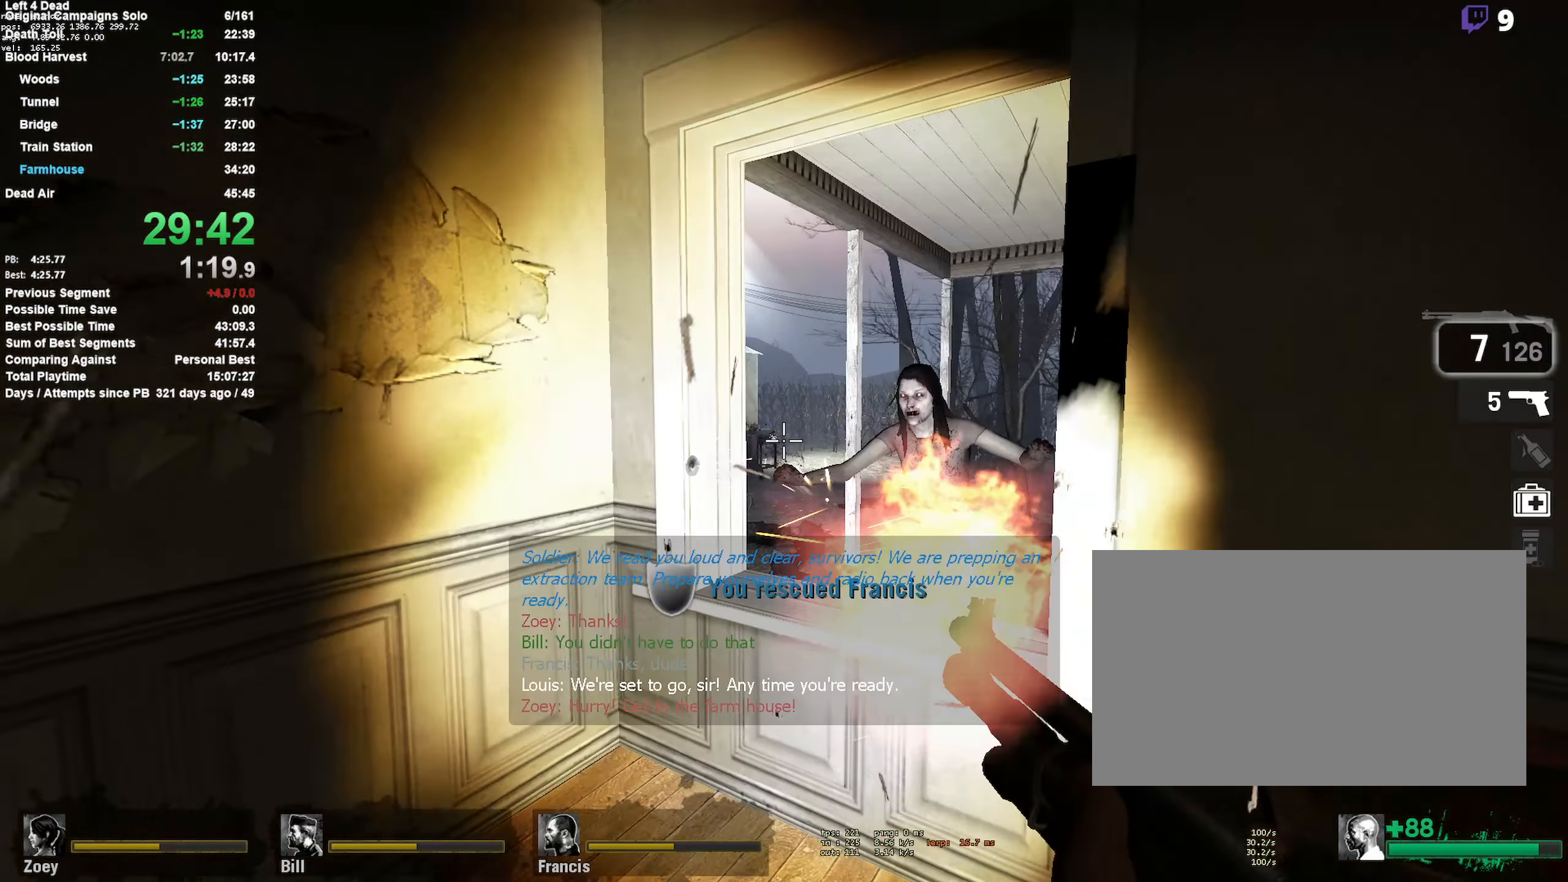
{"keys": [], "mouse": [], "events": [[117, "mouse_left", "up"], [117, "w", "down"], [150, "d", "down"], [300, "mouse_left", "down"], [383, "w", "up"], [433, "mouse_left", "up"], [483, "d", "up"]]}
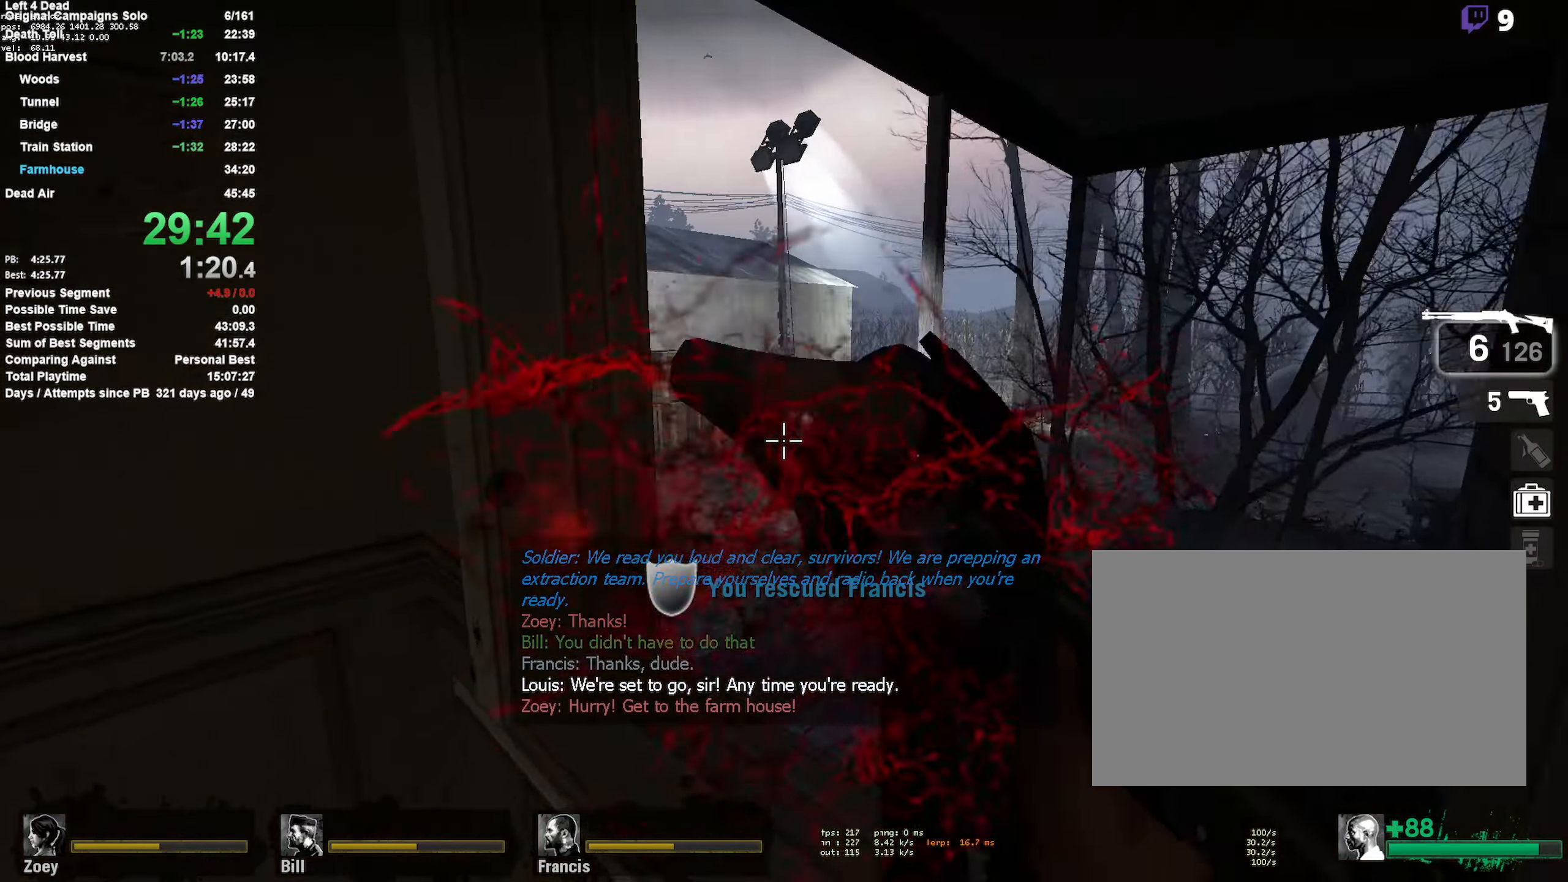
{"keys": [], "mouse": ["left"], "events": [[67, "mouse_left", "down"], [117, "d", "down"], [217, "d", "up"], [267, "mouse_left", "up"], [400, "a", "down"], [450, "mouse_left", "down"], [500, "a", "up"]]}